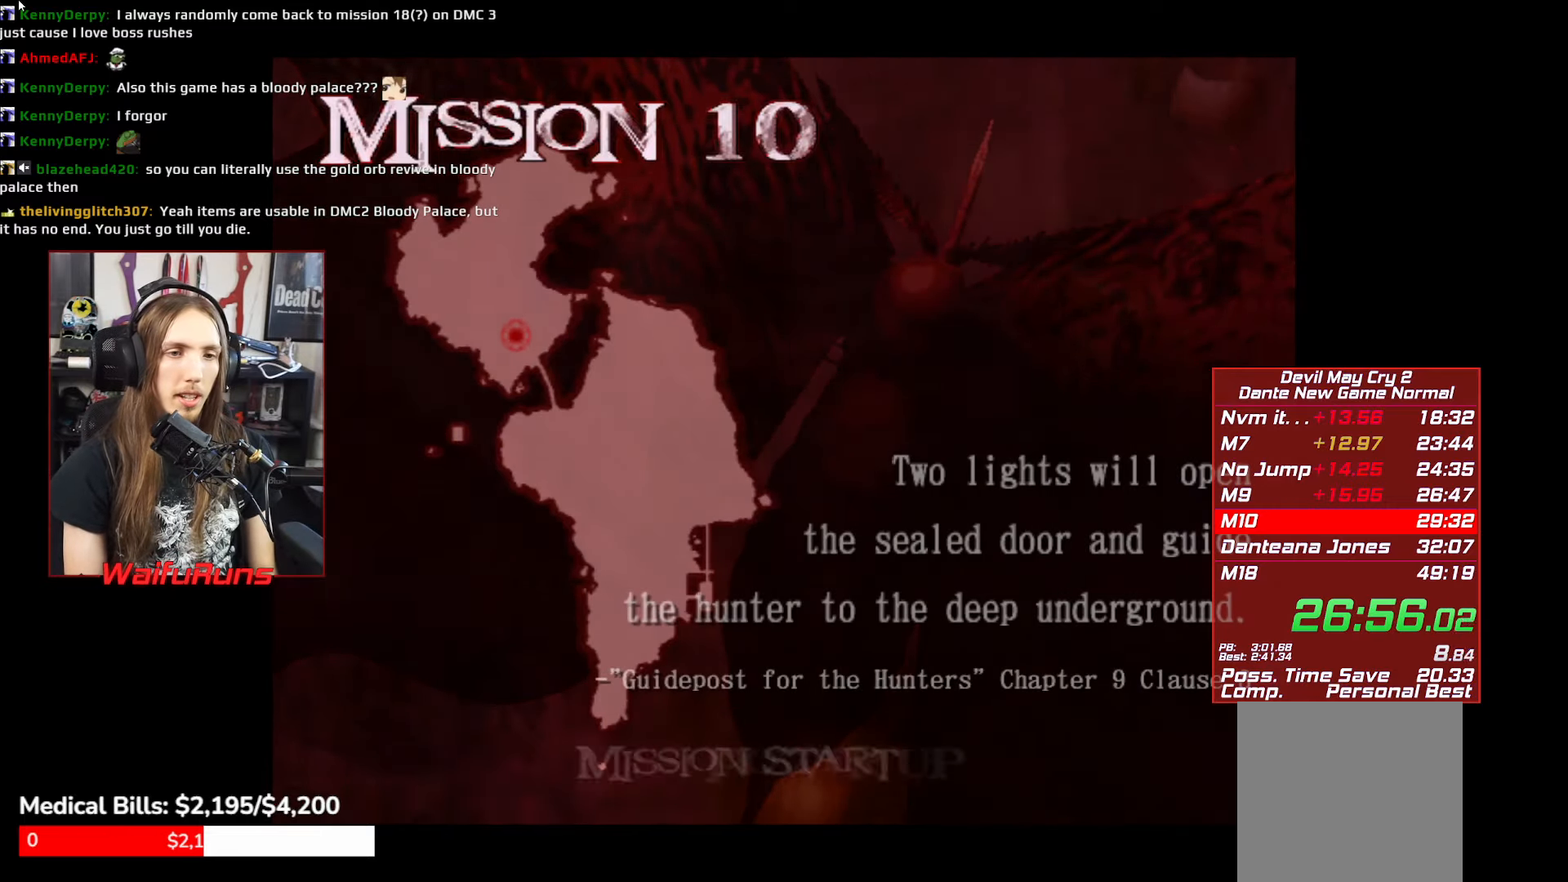
Gameplay with a controller (Xbox layout); each line is a JSON object with the inputs held at the frame after it (dt_ms = milliseconds from this image to that frame). "events" lists button and stick changes between this image and that frame as [ms after this image, input, new state], when the widget could be followed in between. Not read: L3 R3 right_stick.
{"dt_ms": 500, "buttons": ["A"], "left_stick": "center", "events": [[300, "A", "down"], [367, "A", "up"], [450, "A", "down"]]}
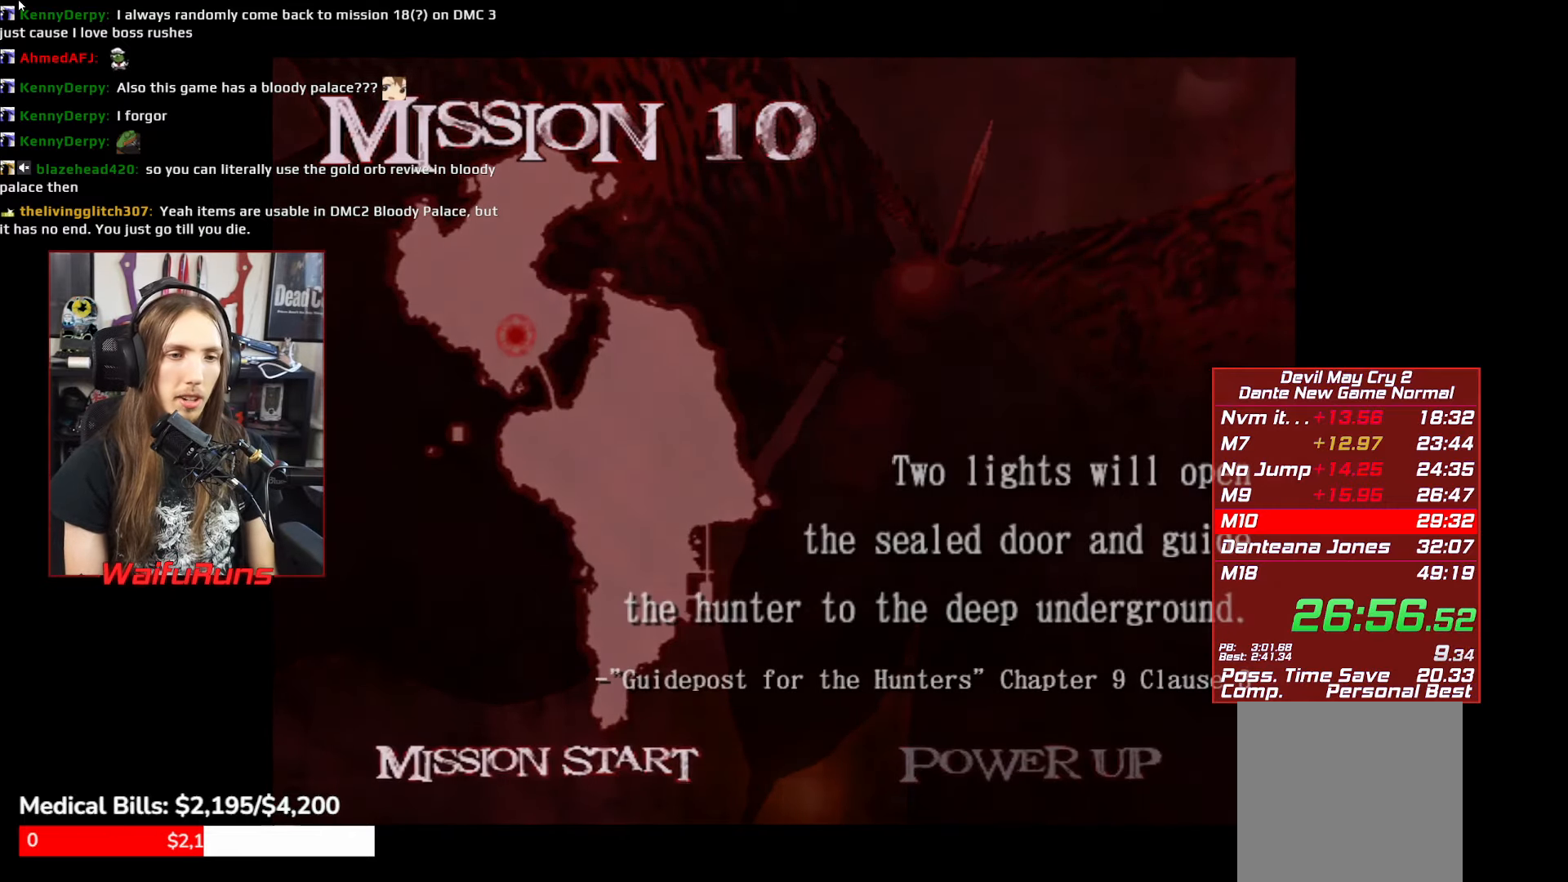
{"dt_ms": 500, "buttons": [], "left_stick": "center", "events": [[33, "A", "up"], [83, "A", "down"], [167, "A", "up"]]}
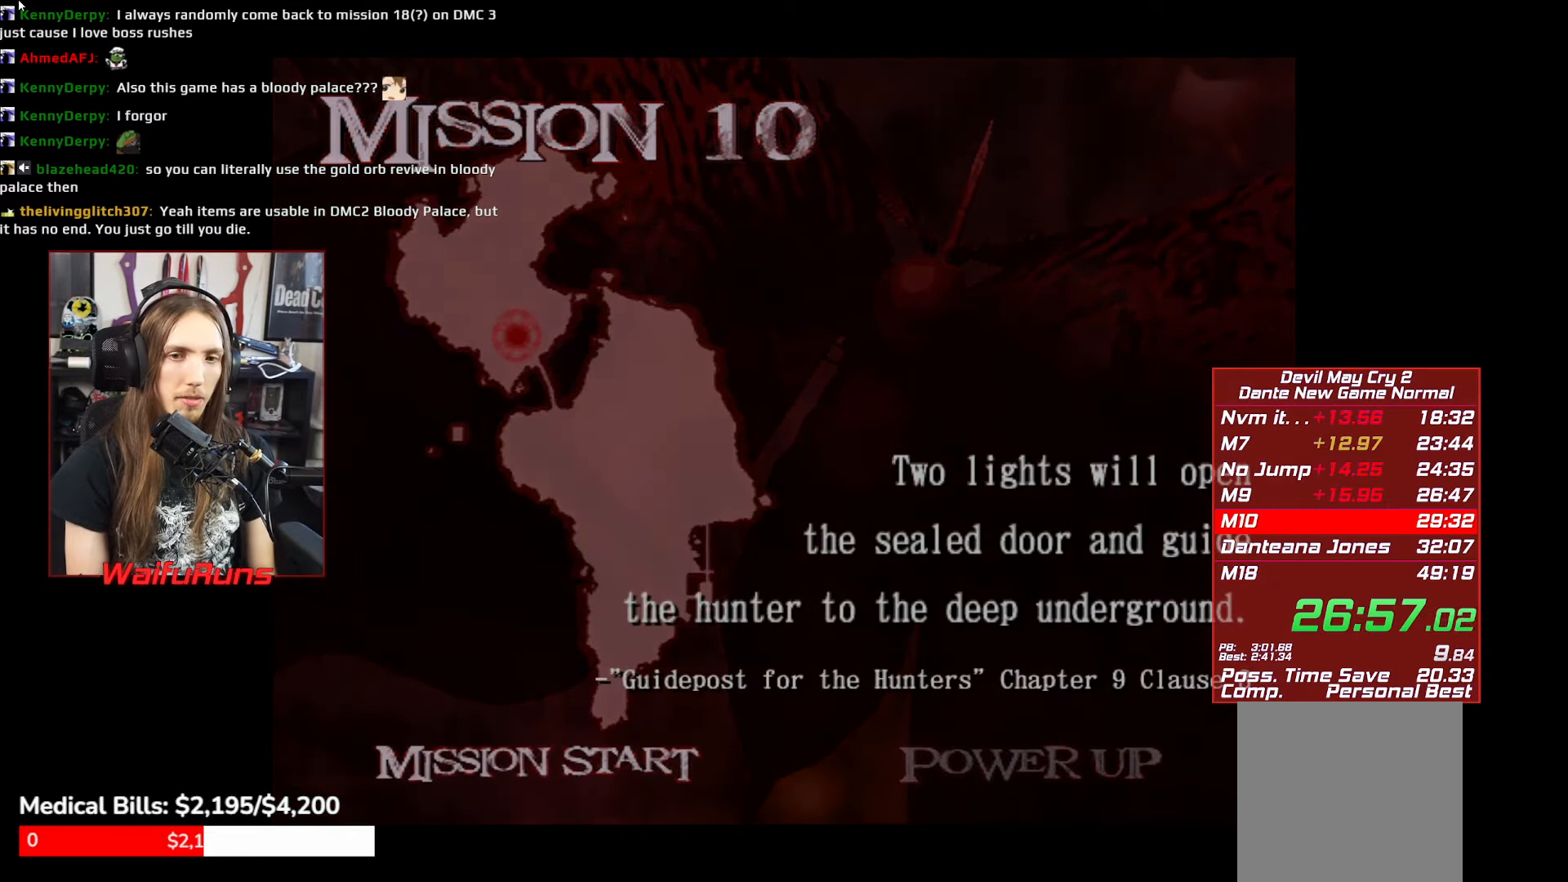
{"dt_ms": 500, "buttons": [], "left_stick": "center", "events": []}
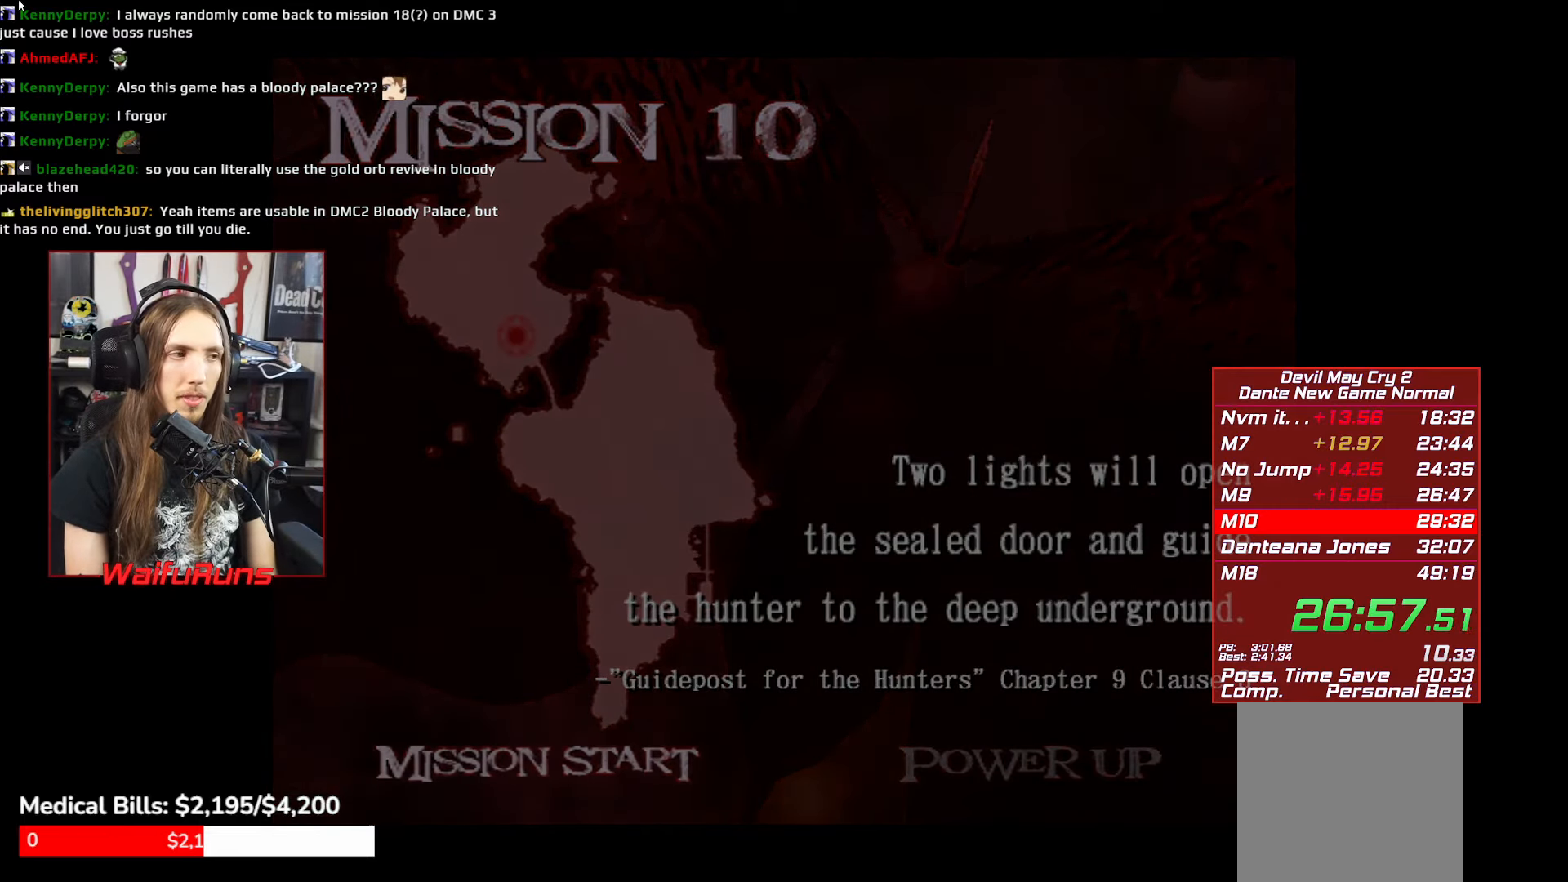
{"dt_ms": 500, "buttons": [], "left_stick": "center", "events": []}
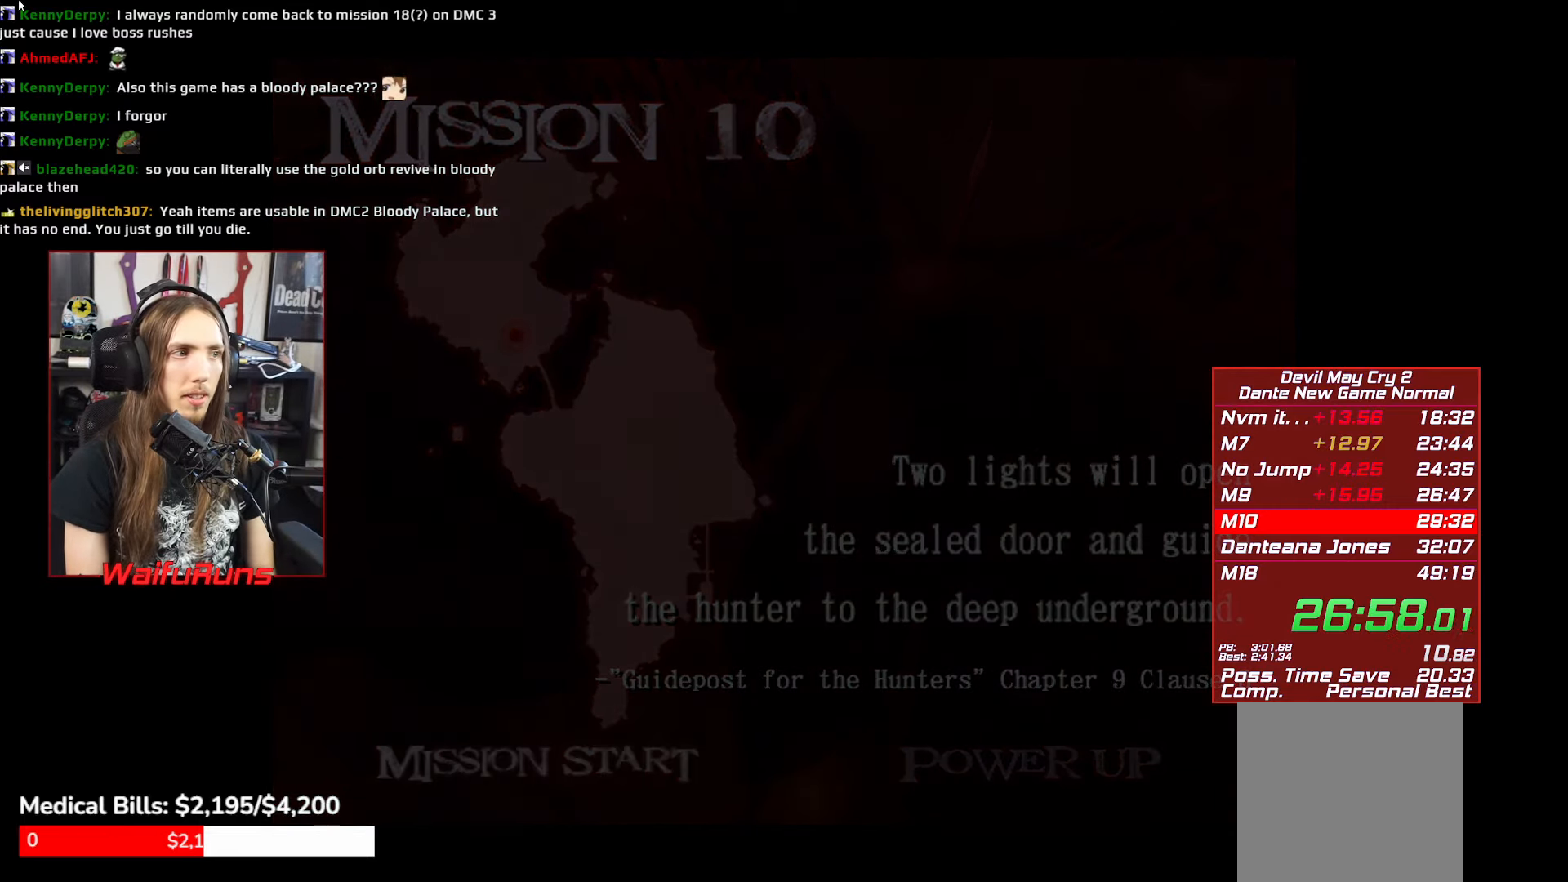
{"dt_ms": 500, "buttons": [], "left_stick": "up", "events": [[333, "left_stick", "up"]]}
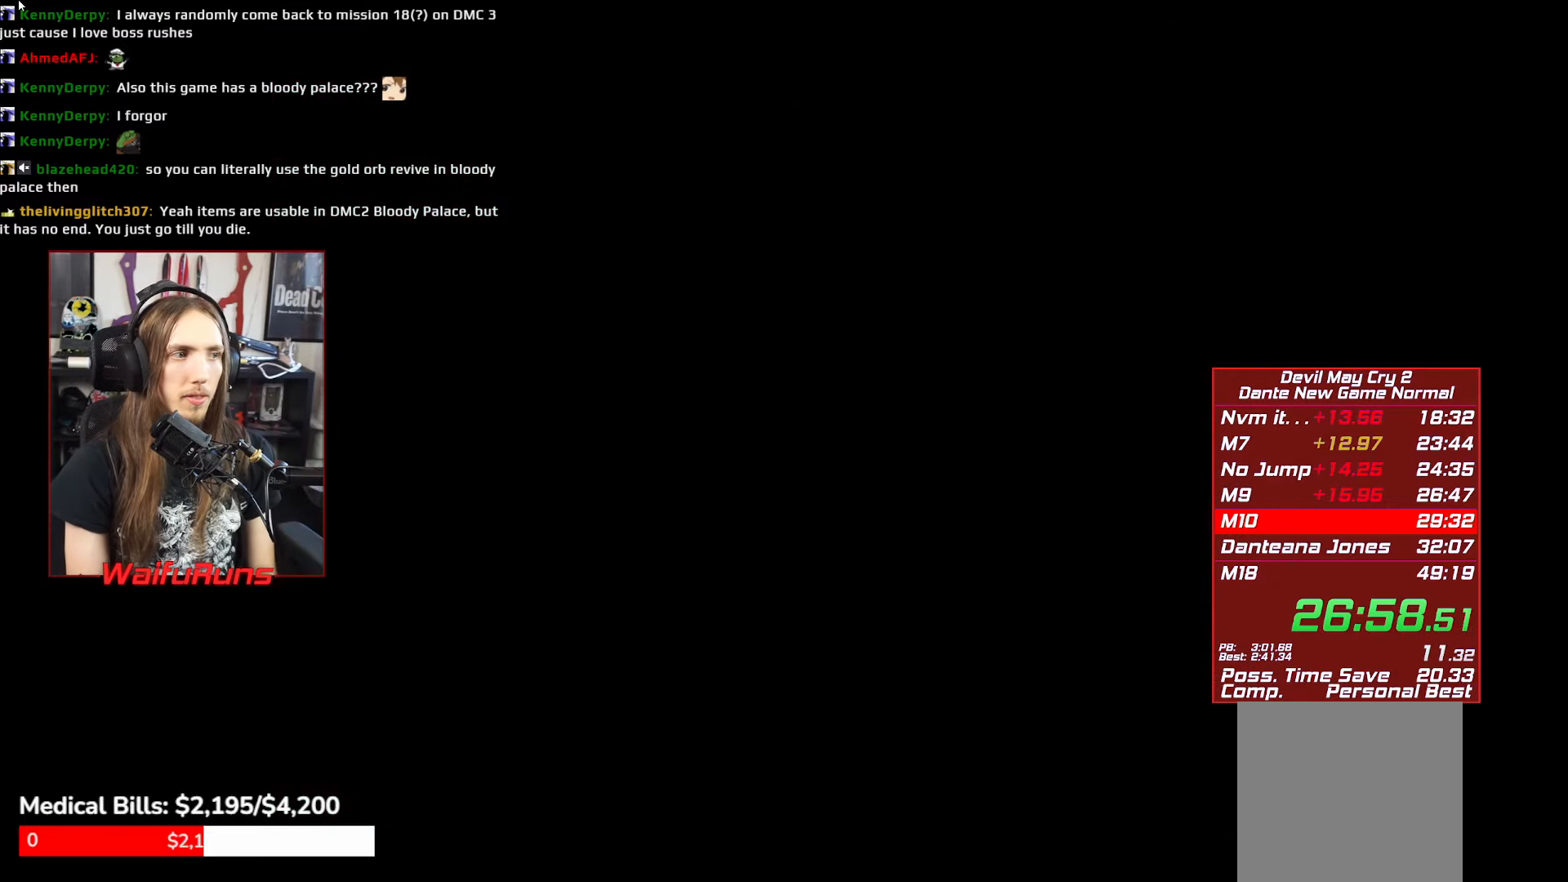
{"dt_ms": 500, "buttons": [], "left_stick": "up", "events": [[400, "START", "down"], [483, "START", "up"]]}
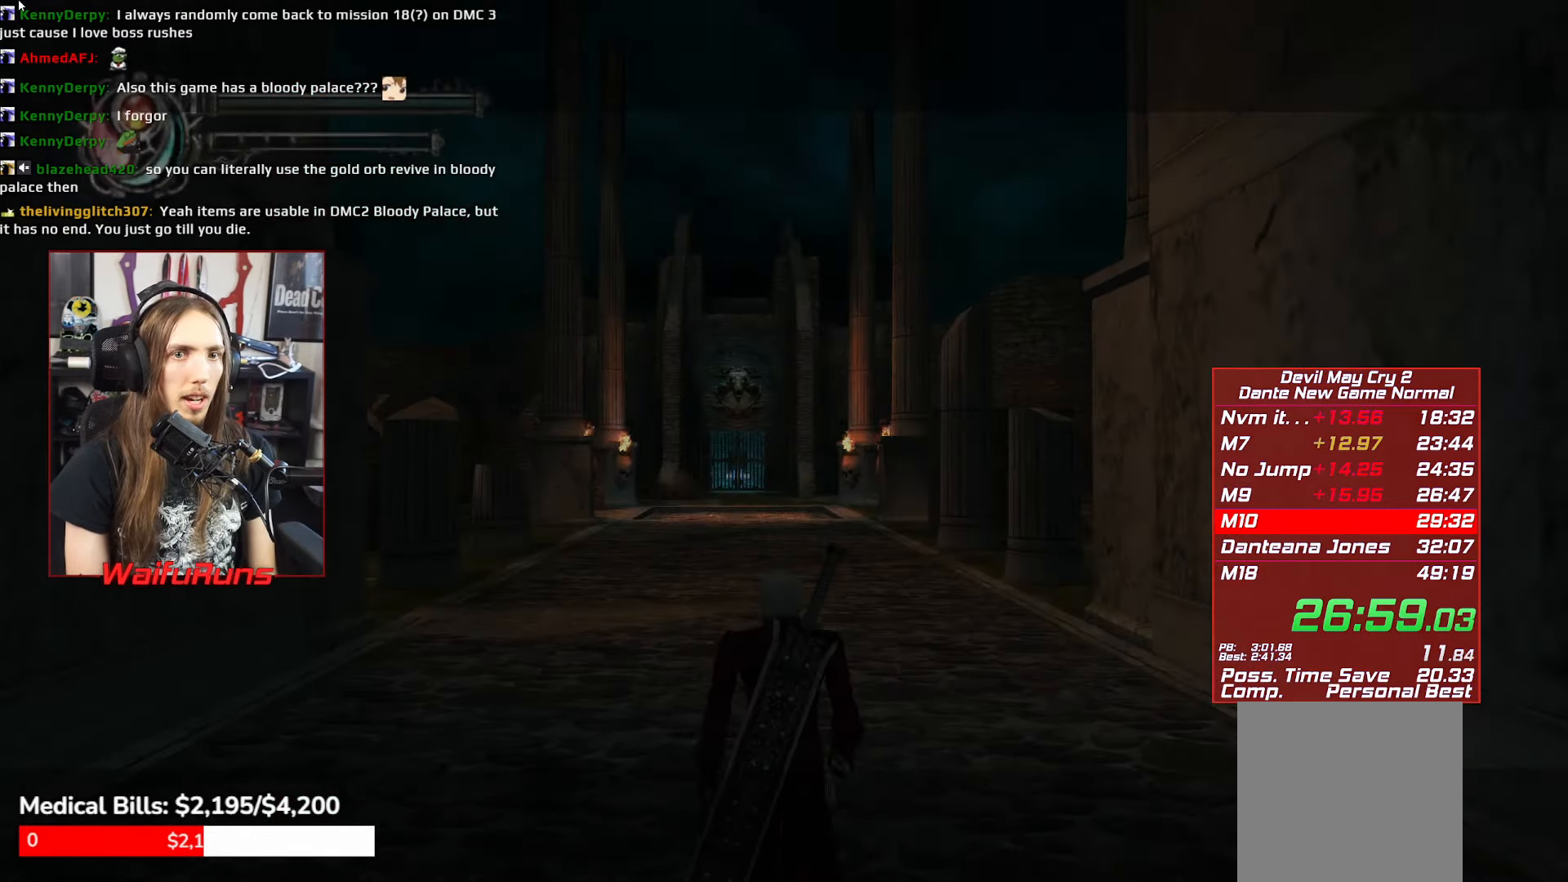
{"dt_ms": 500, "buttons": ["B"], "left_stick": "up", "events": [[333, "B", "down"], [433, "B", "up"], [500, "B", "down"]]}
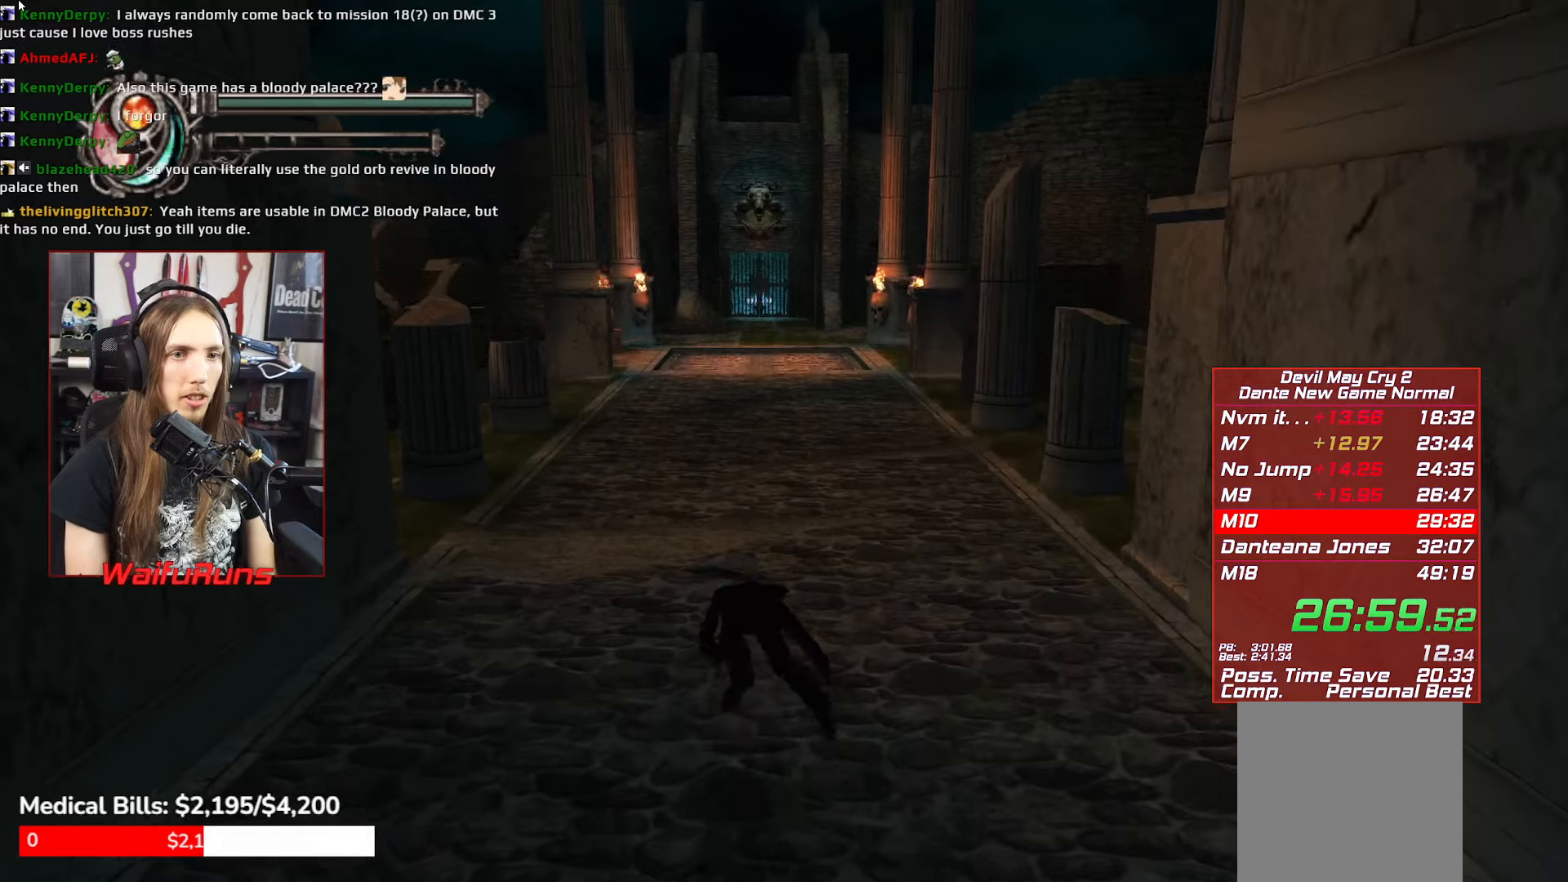
{"dt_ms": 500, "buttons": ["B"], "left_stick": "up-left", "events": [[67, "B", "up"], [200, "B", "down"], [234, "left_stick", "up-left"], [267, "B", "up"], [350, "B", "down"], [434, "B", "up"], [500, "B", "down"]]}
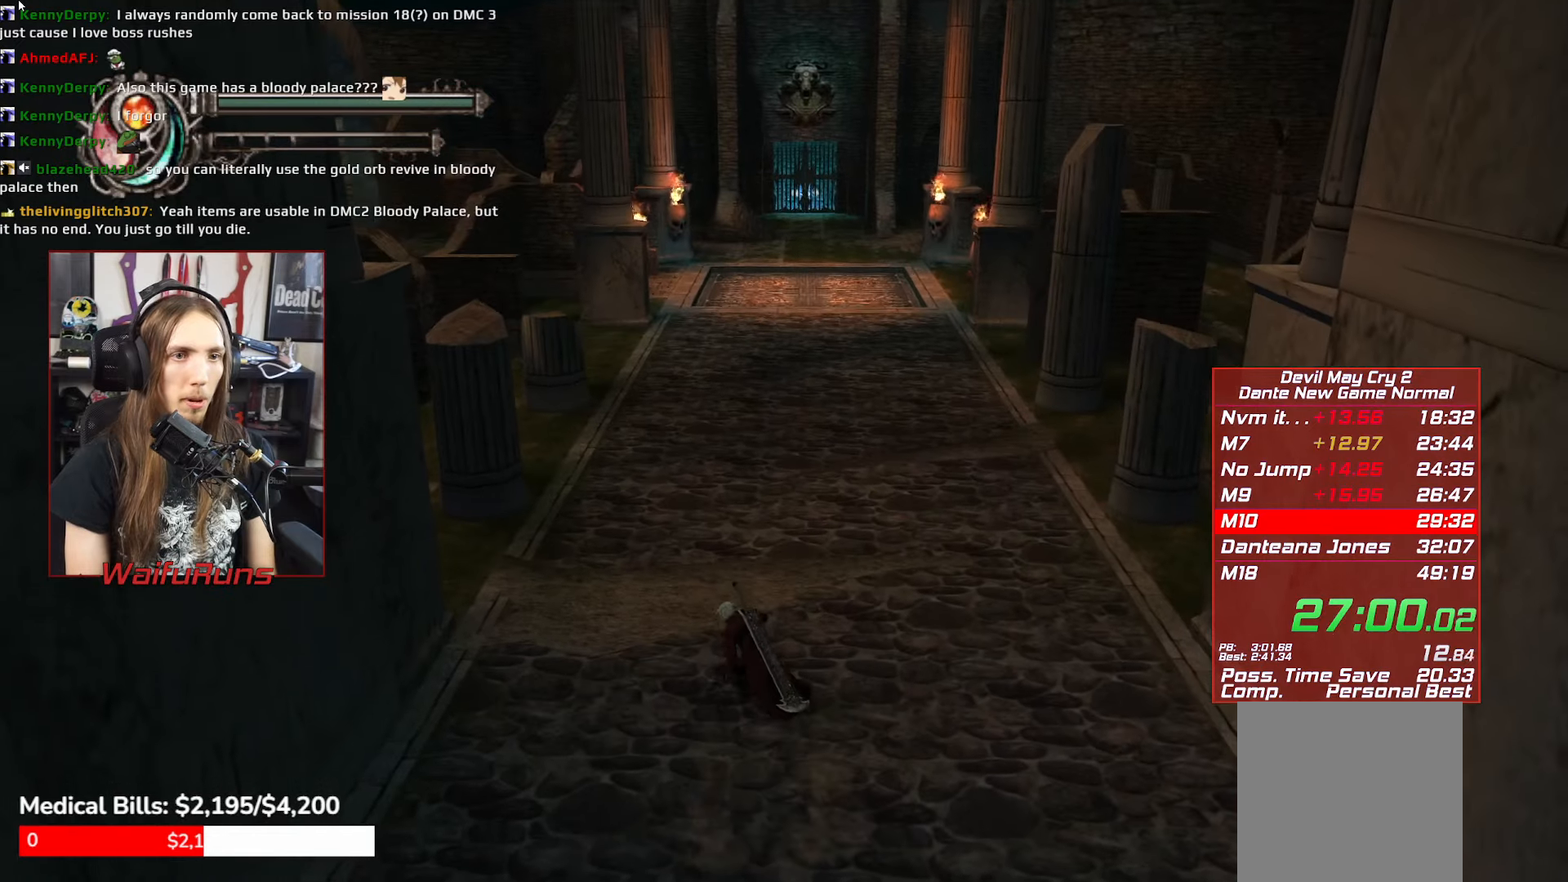
{"dt_ms": 500, "buttons": [], "left_stick": "up-left", "events": [[117, "B", "up"], [167, "B", "down"], [267, "B", "up"], [334, "B", "down"], [450, "B", "up"]]}
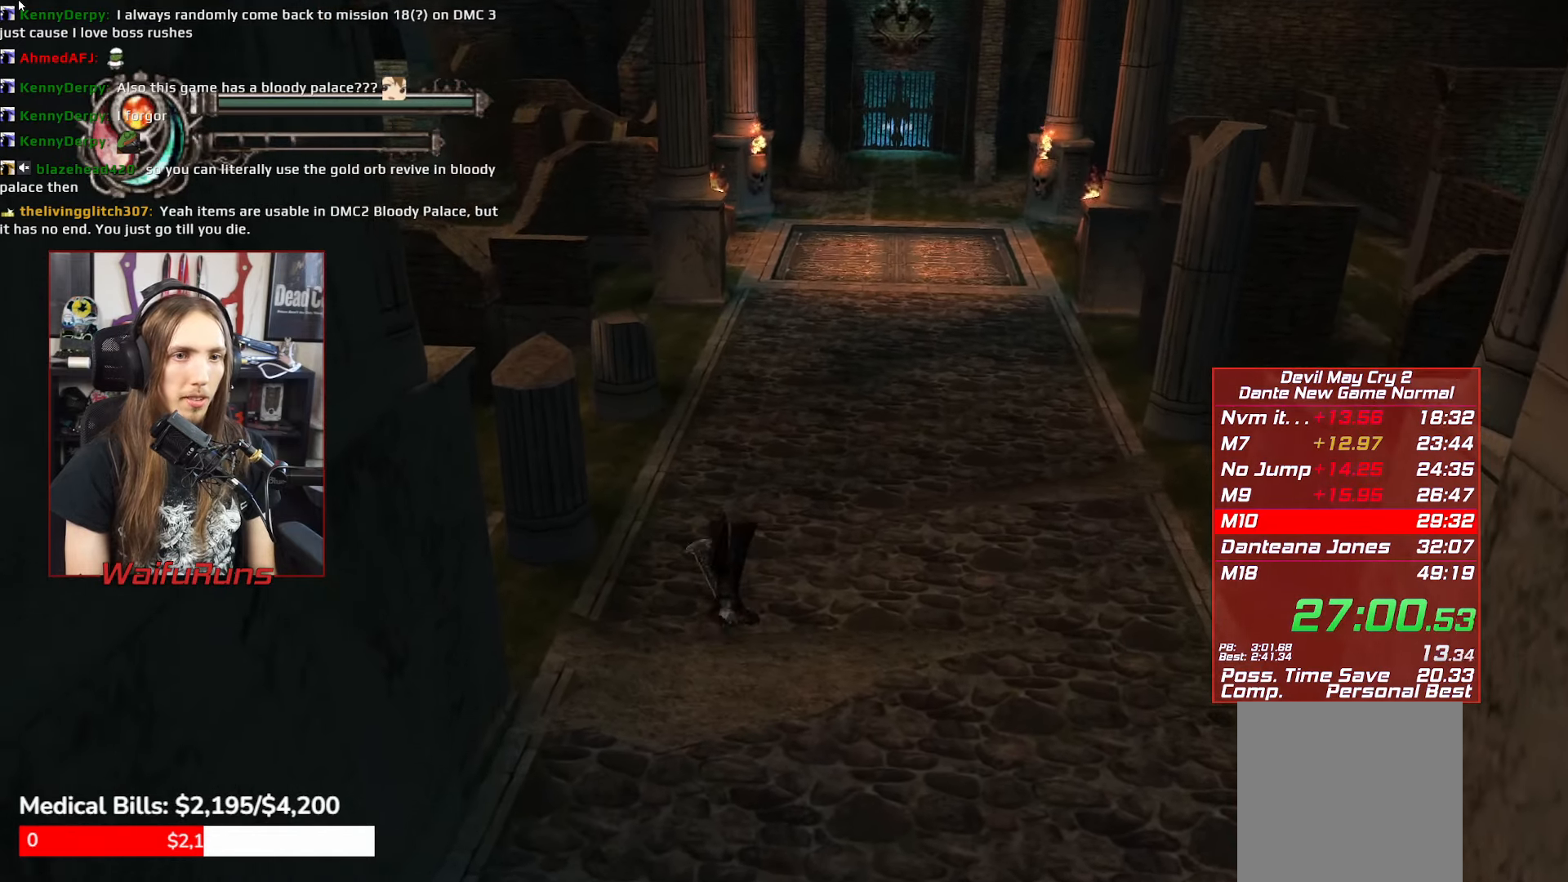
{"dt_ms": 500, "buttons": ["B"], "left_stick": "up-left", "events": [[100, "B", "down"], [167, "B", "up"], [250, "B", "down"], [350, "B", "up"], [434, "B", "down"]]}
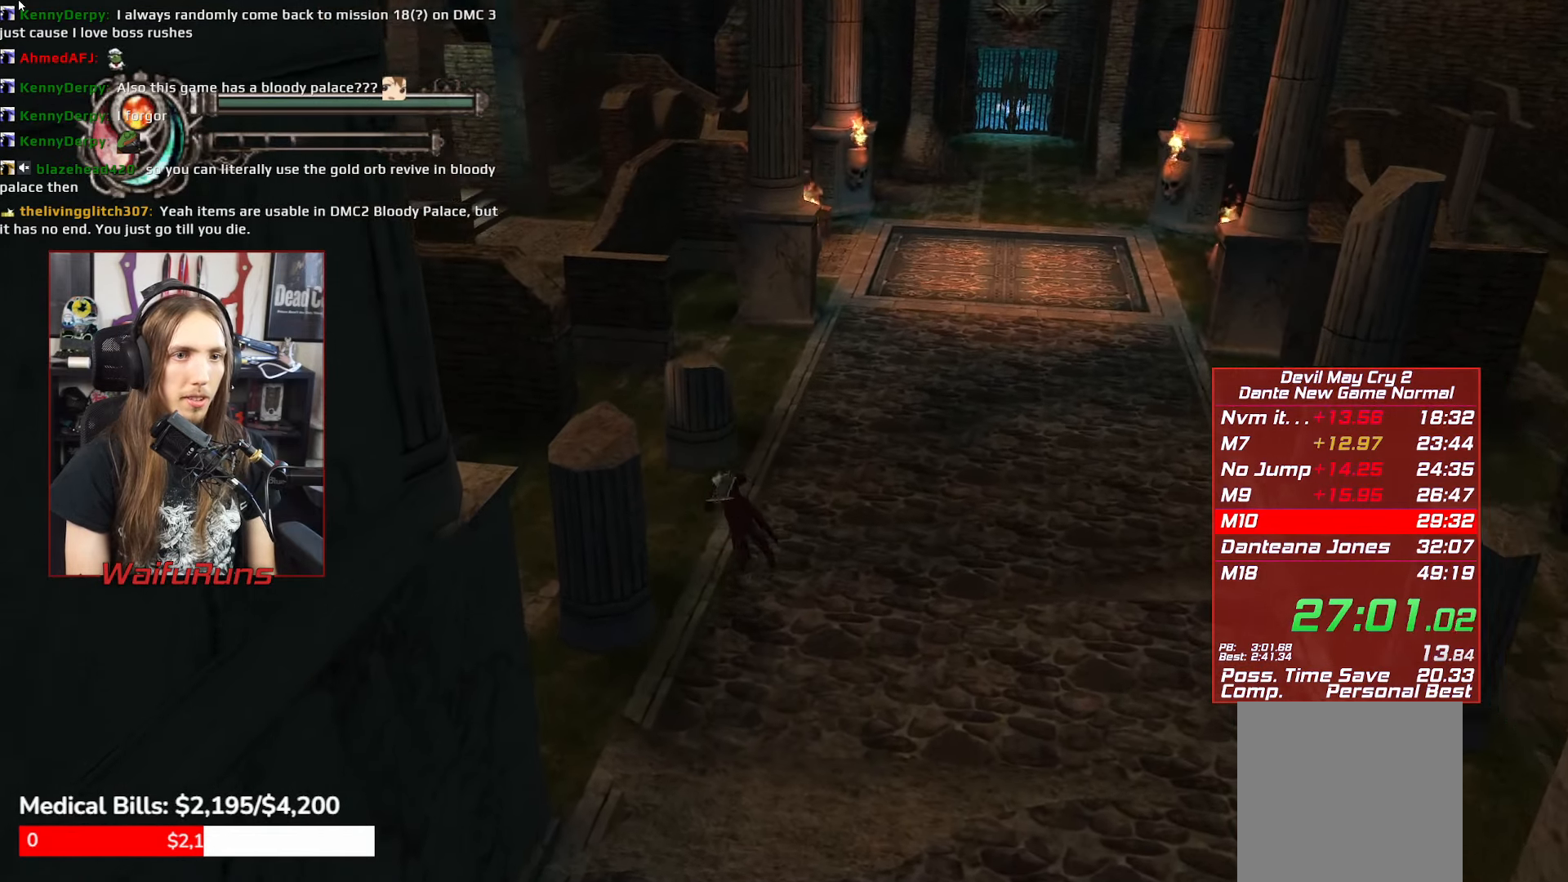
{"dt_ms": 500, "buttons": ["B"], "left_stick": "up-left", "events": [[34, "B", "up"], [117, "B", "down"], [217, "B", "up"], [284, "B", "down"], [400, "B", "up"], [467, "B", "down"]]}
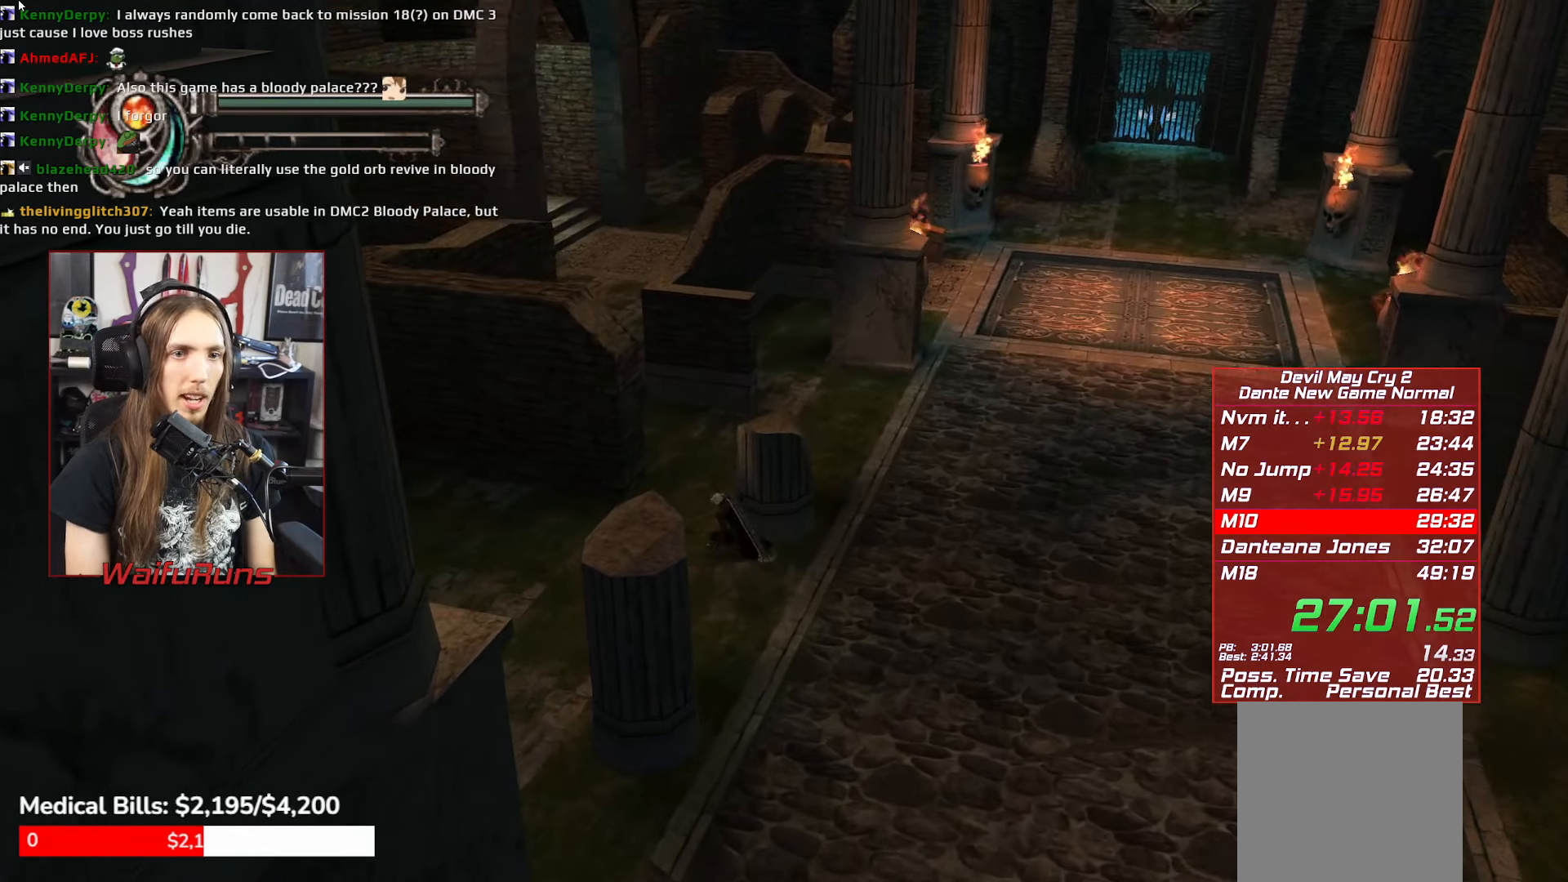
{"dt_ms": 500, "buttons": [], "left_stick": "center", "events": [[67, "B", "up"], [150, "B", "down"], [250, "B", "up"], [334, "B", "down"], [367, "left_stick", "center"], [434, "B", "up"]]}
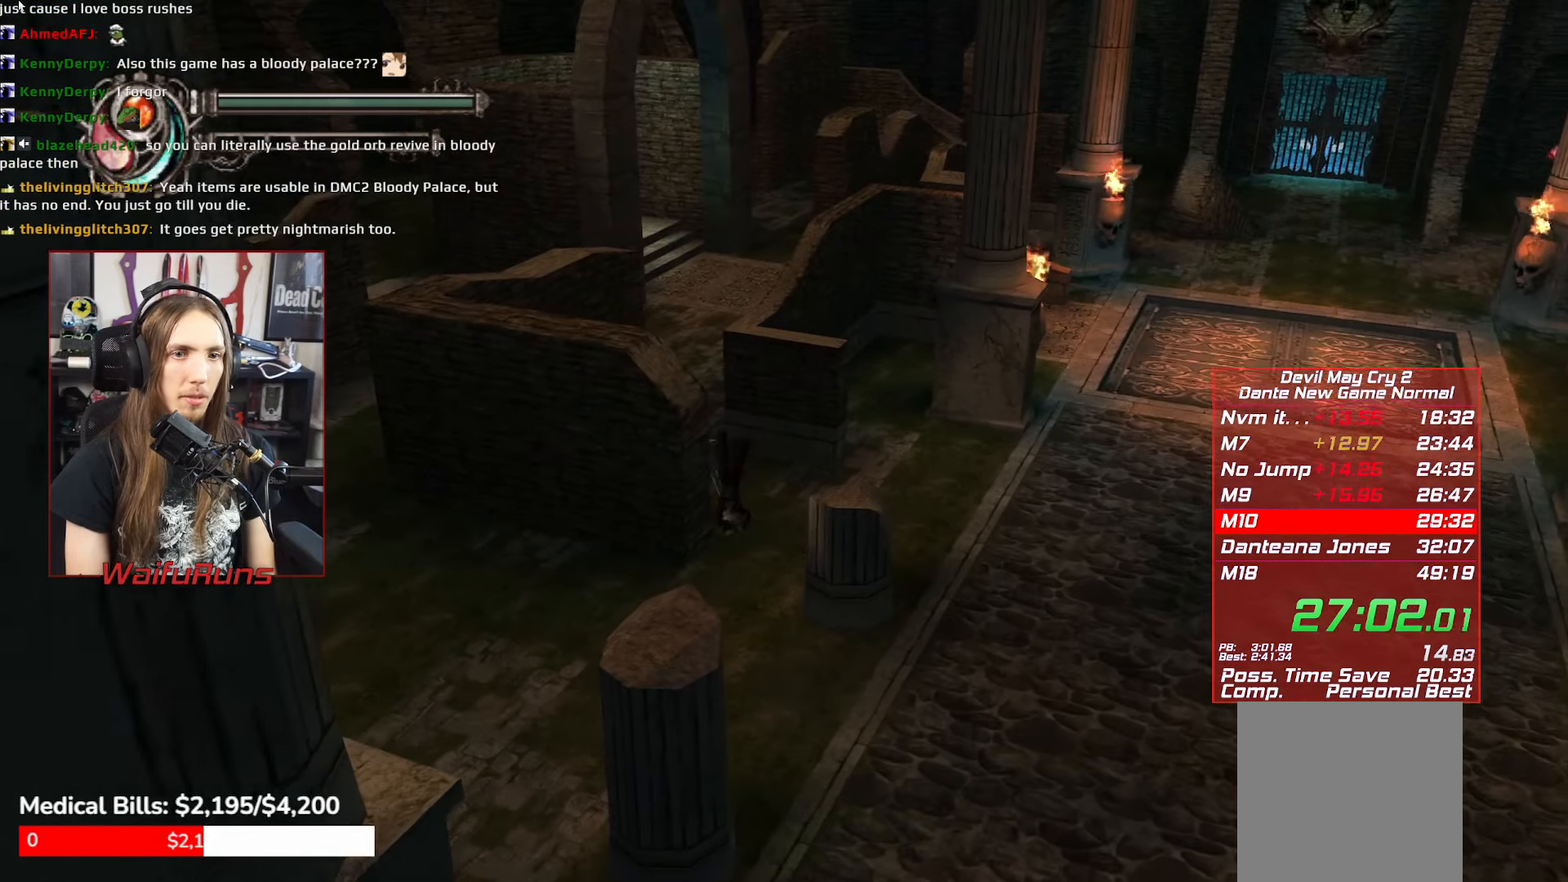
{"dt_ms": 500, "buttons": [], "left_stick": "center", "events": [[17, "B", "down"], [100, "B", "up"], [200, "B", "down"], [284, "B", "up"], [367, "B", "down"], [467, "B", "up"]]}
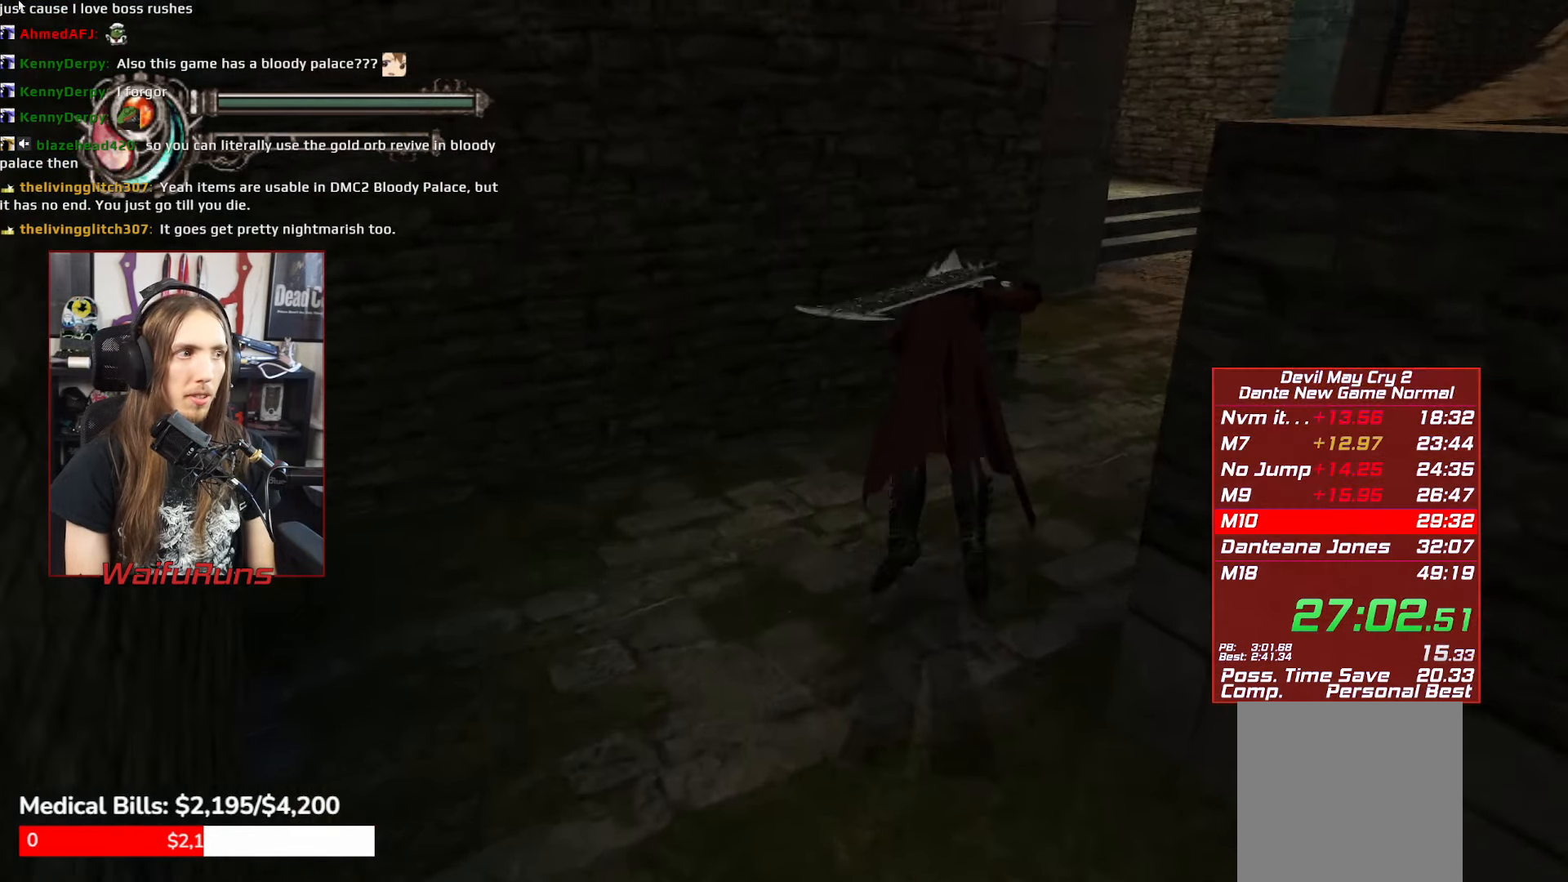
{"dt_ms": 500, "buttons": [], "left_stick": "up", "events": [[34, "B", "down"], [134, "B", "up"], [217, "B", "down"], [317, "B", "up"], [450, "left_stick", "up"]]}
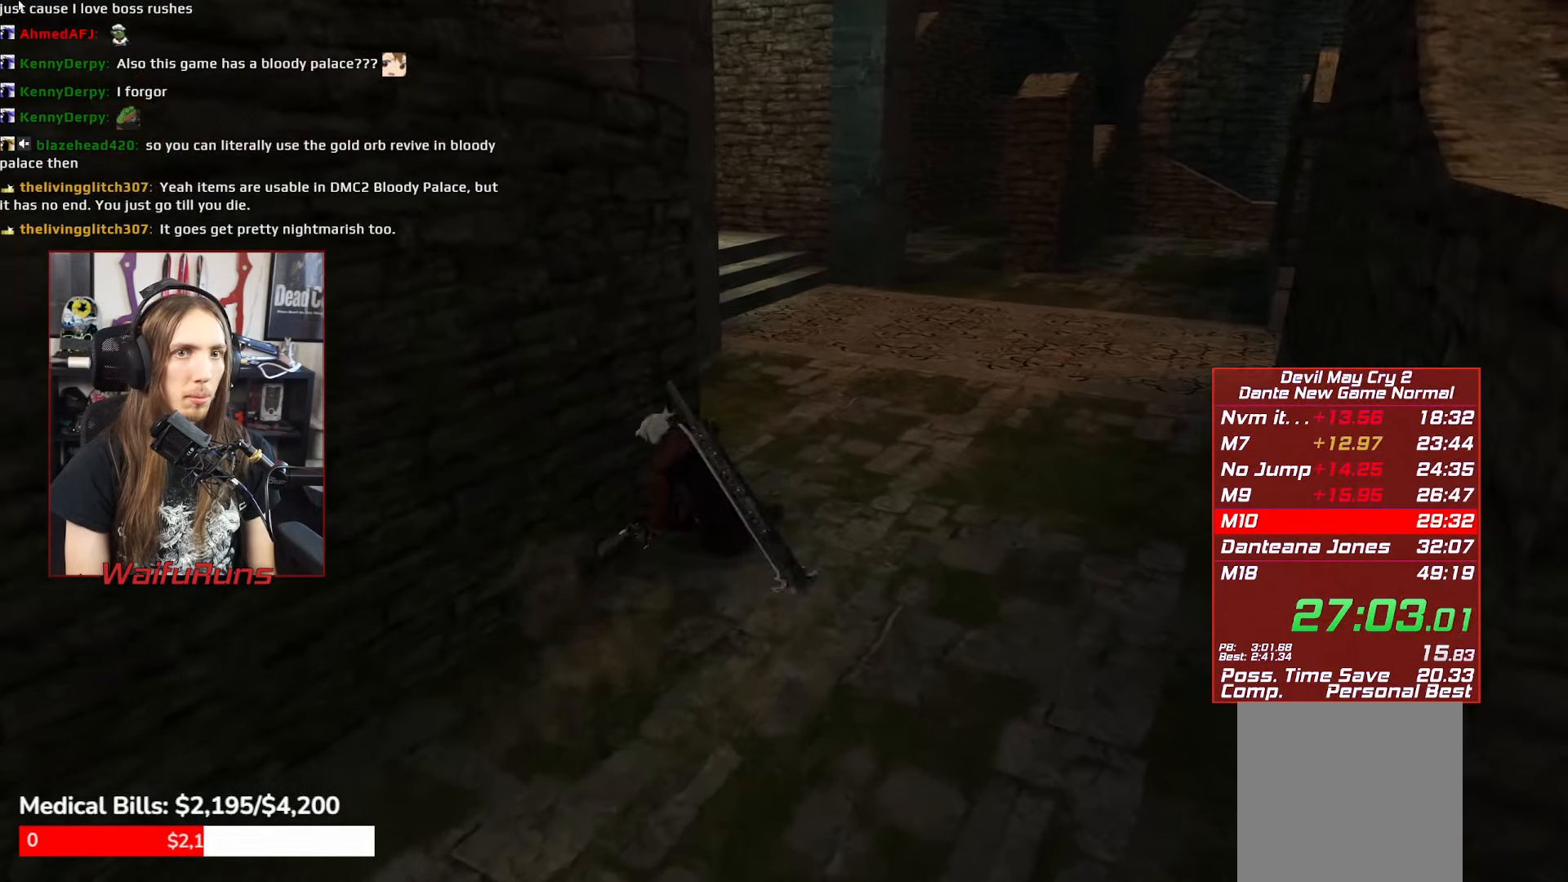
{"dt_ms": 500, "buttons": [], "left_stick": "up", "events": [[200, "B", "down"], [250, "B", "up"]]}
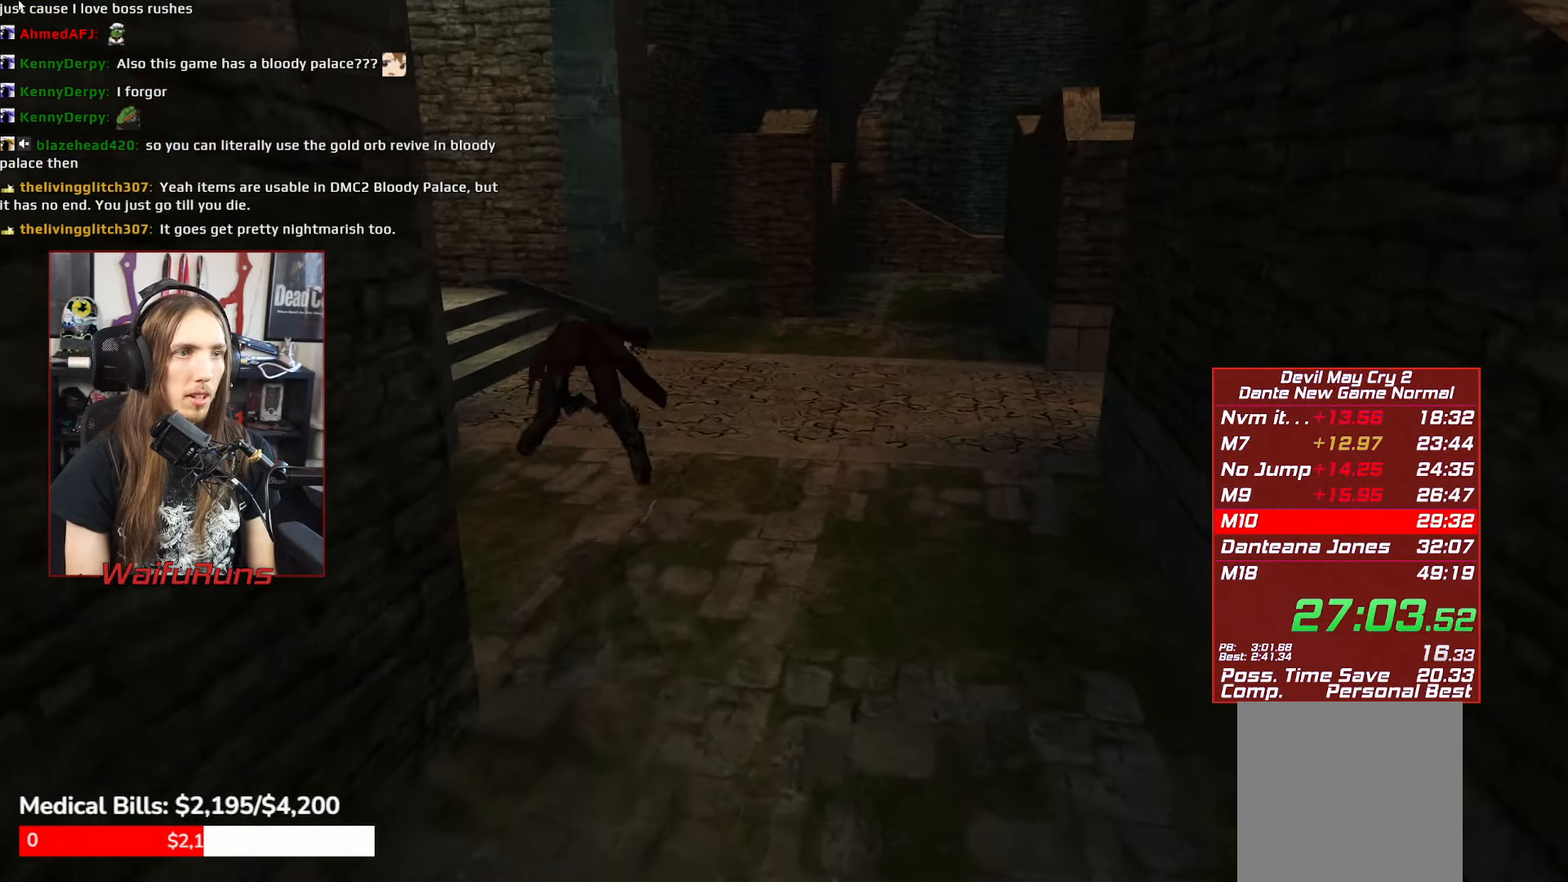
{"dt_ms": 500, "buttons": [], "left_stick": "center", "events": [[167, "B", "down"], [250, "B", "up"], [267, "left_stick", "center"]]}
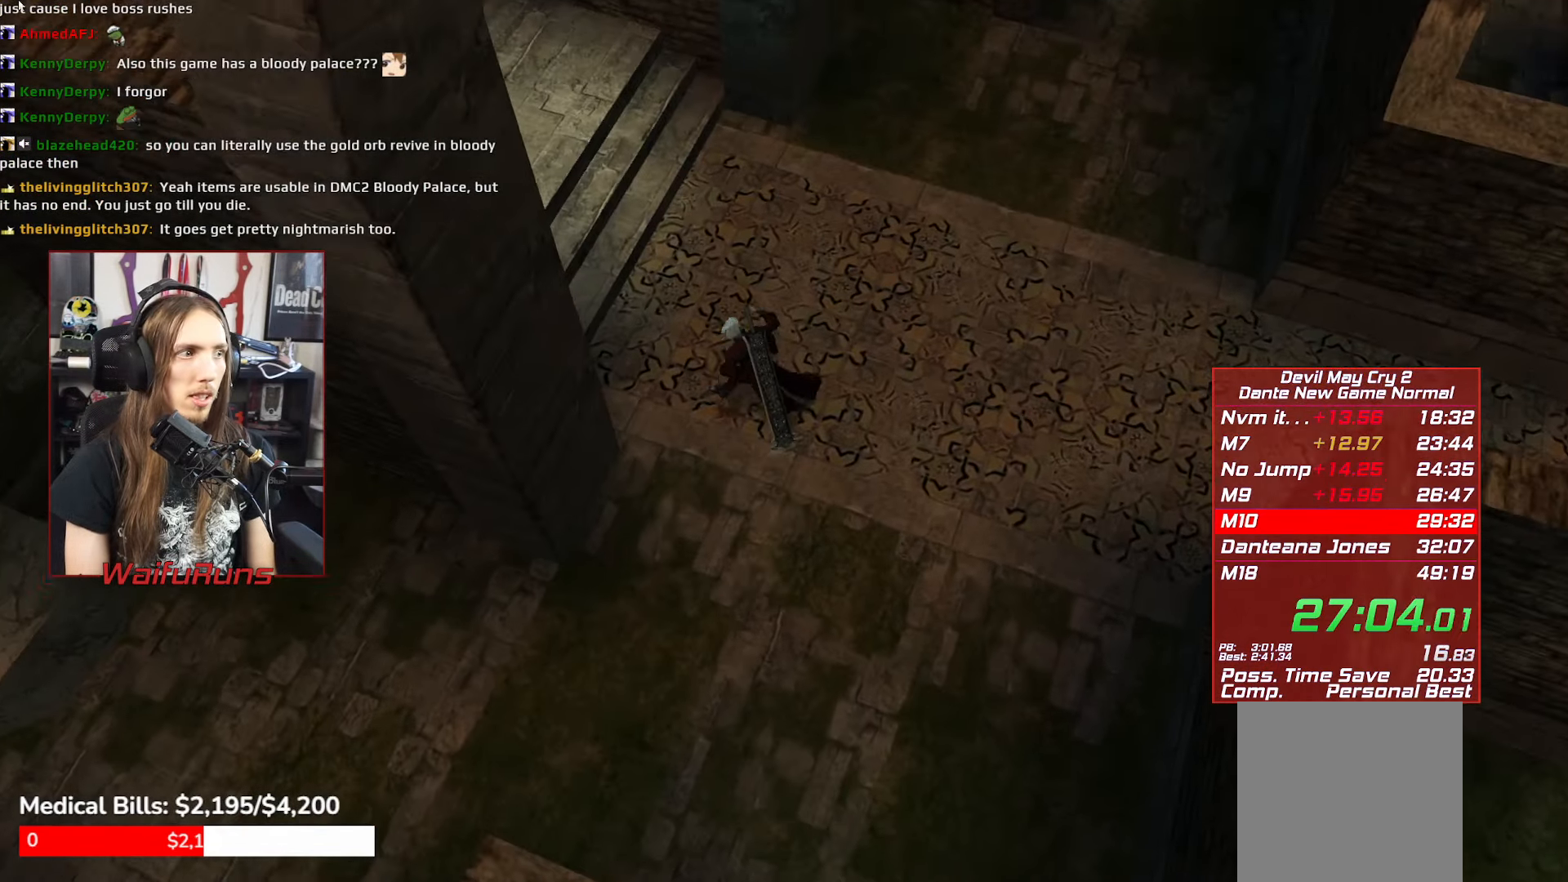
{"dt_ms": 500, "buttons": [], "left_stick": "up-left", "events": [[100, "left_stick", "up-left"]]}
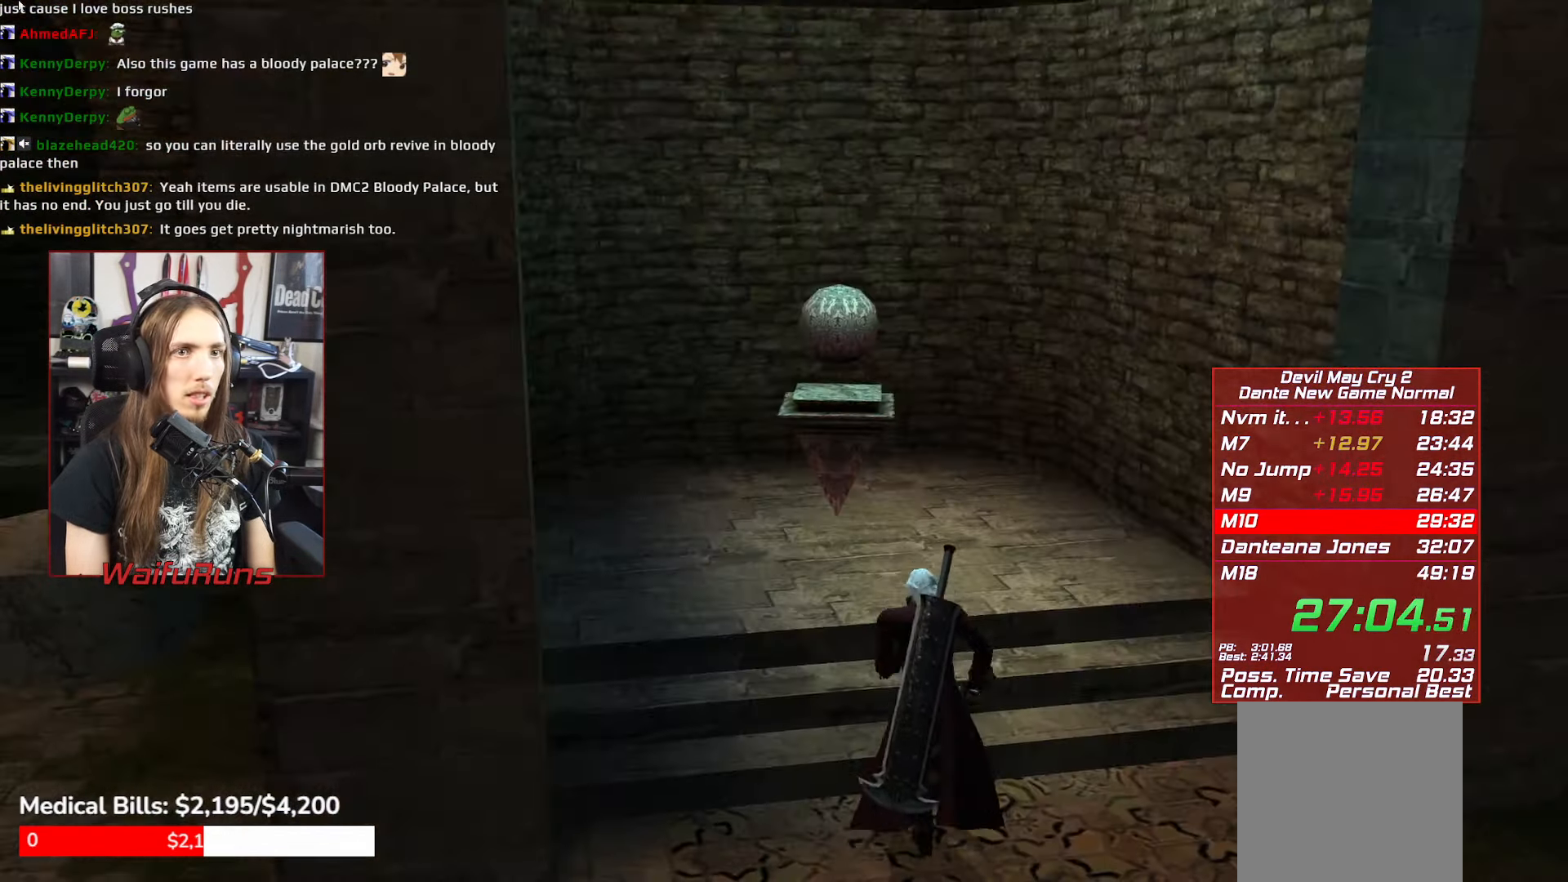
{"dt_ms": 500, "buttons": ["Y", "R1", "R2"], "left_stick": "down", "events": [[100, "R2", "down"], [350, "R1", "down"], [433, "left_stick", "down"], [450, "Y", "down"]]}
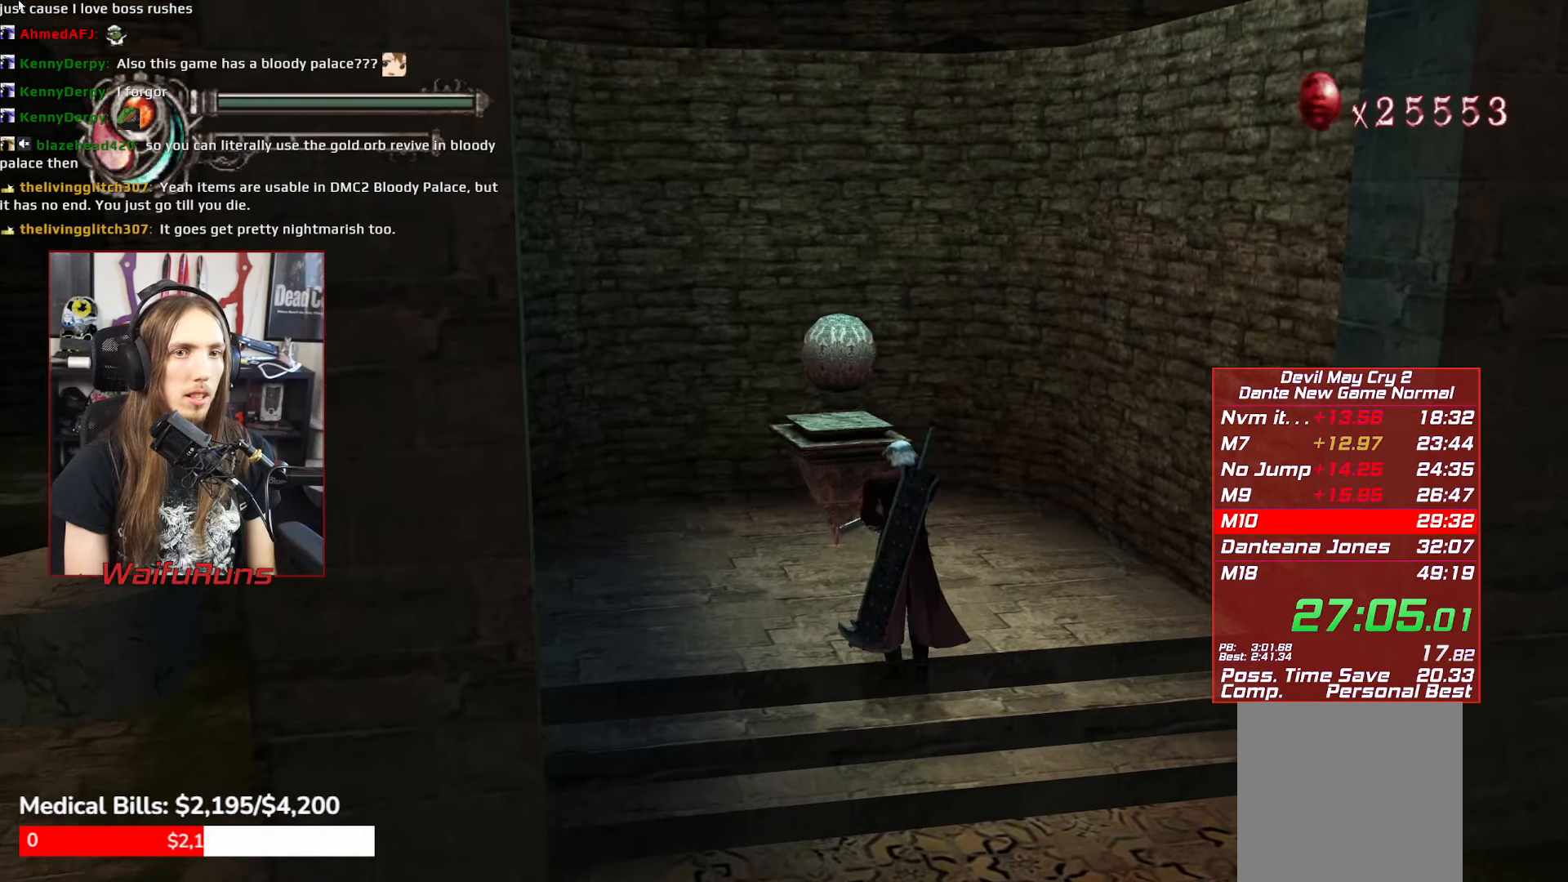
{"dt_ms": 500, "buttons": ["R1", "R2"], "left_stick": "center", "events": [[50, "Y", "up"], [400, "left_stick", "center"]]}
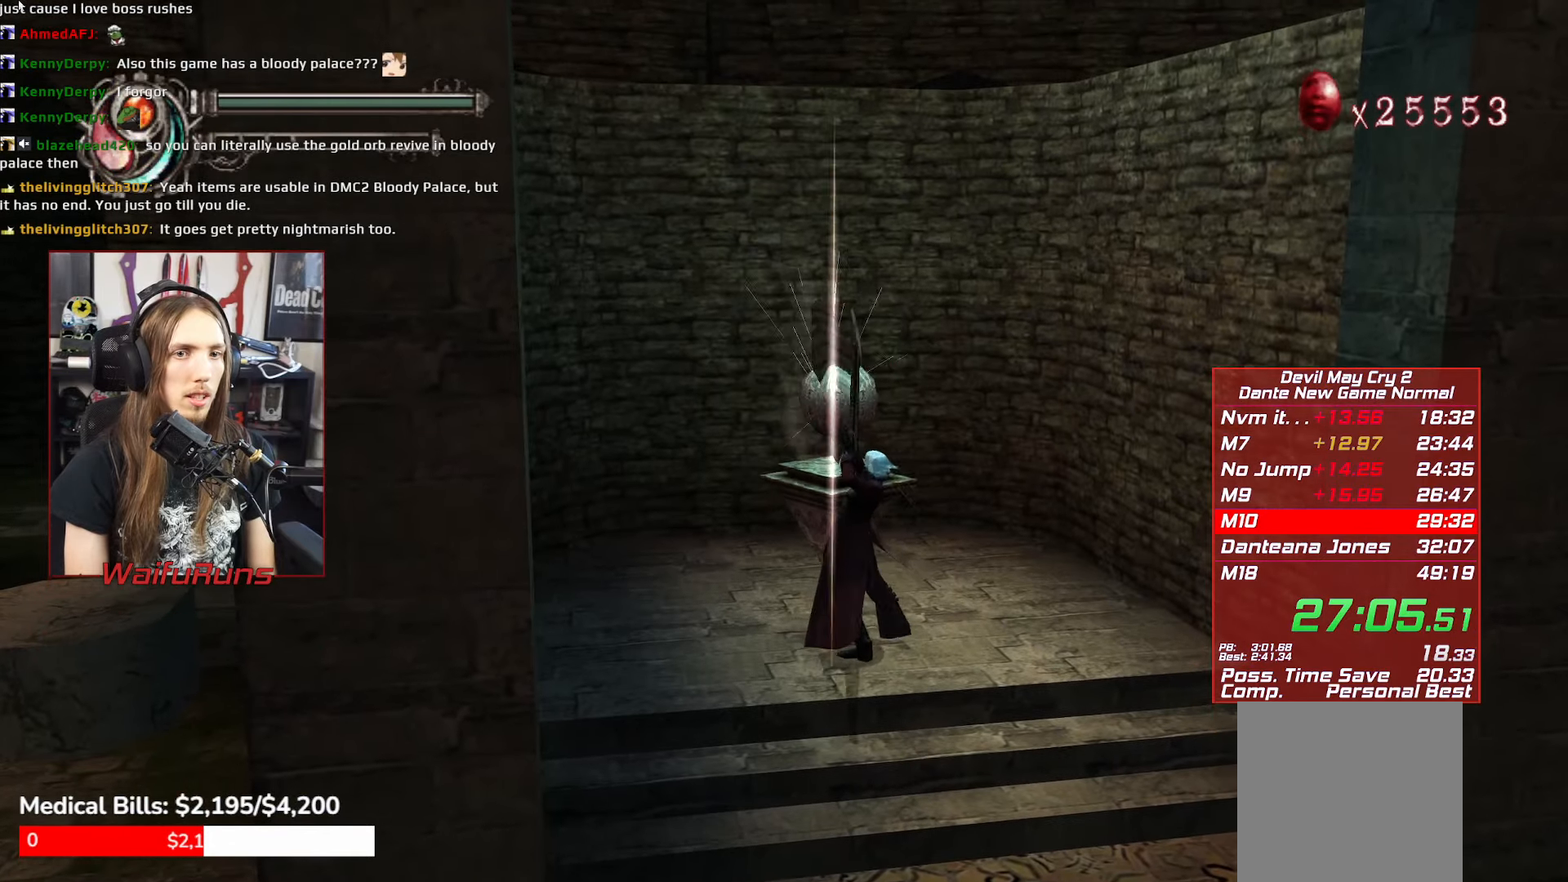
{"dt_ms": 500, "buttons": [], "left_stick": "down", "events": [[50, "R1", "up"], [83, "R2", "up"], [83, "left_stick", "down"]]}
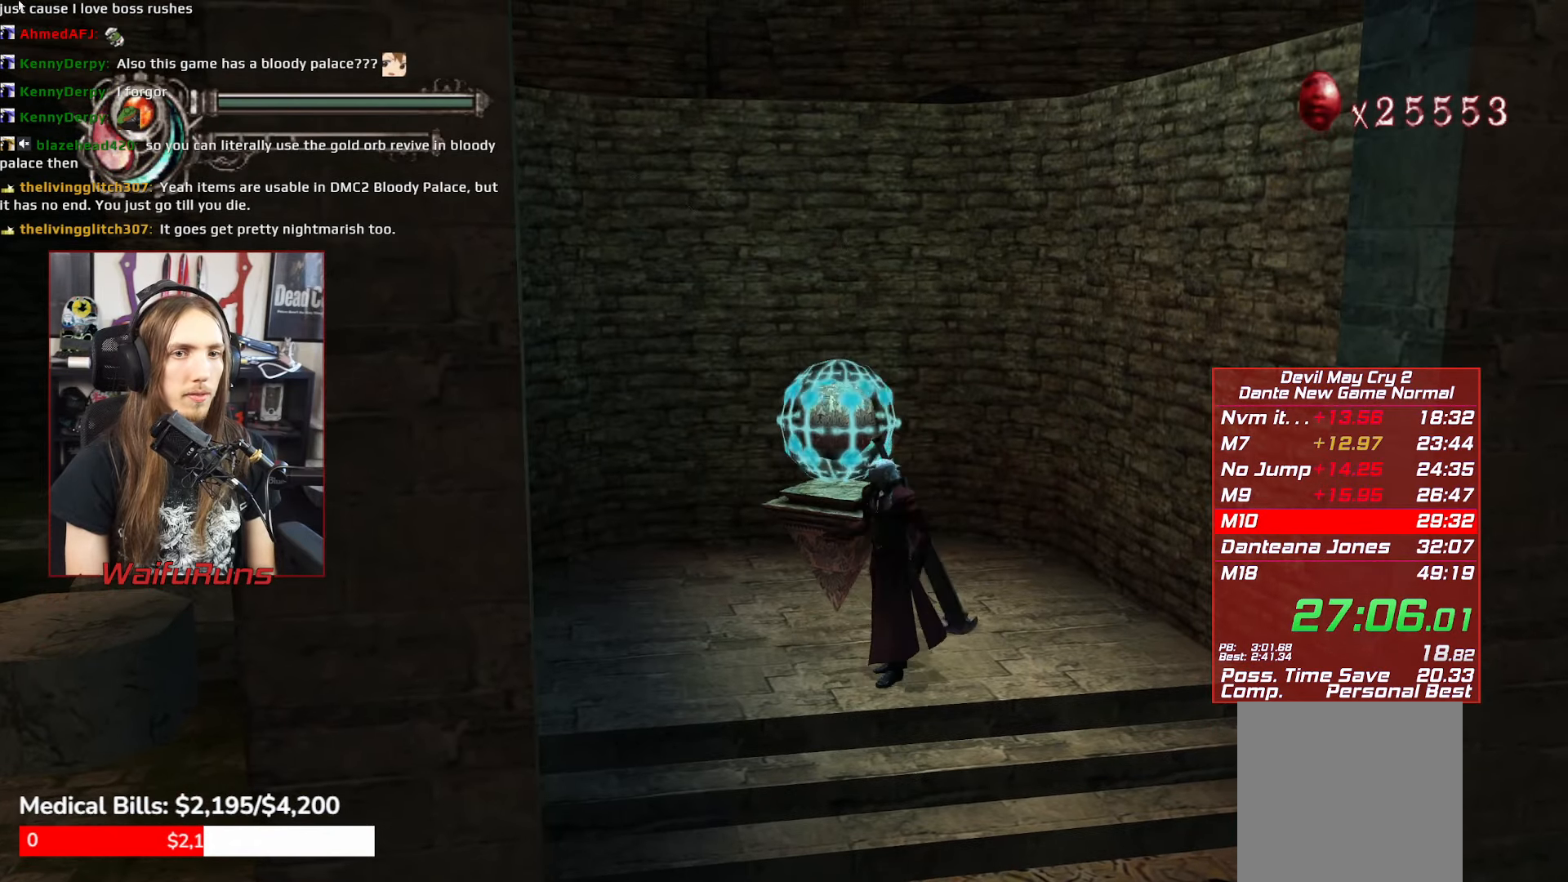
{"dt_ms": 500, "buttons": ["START"], "left_stick": "down", "events": [[500, "START", "down"]]}
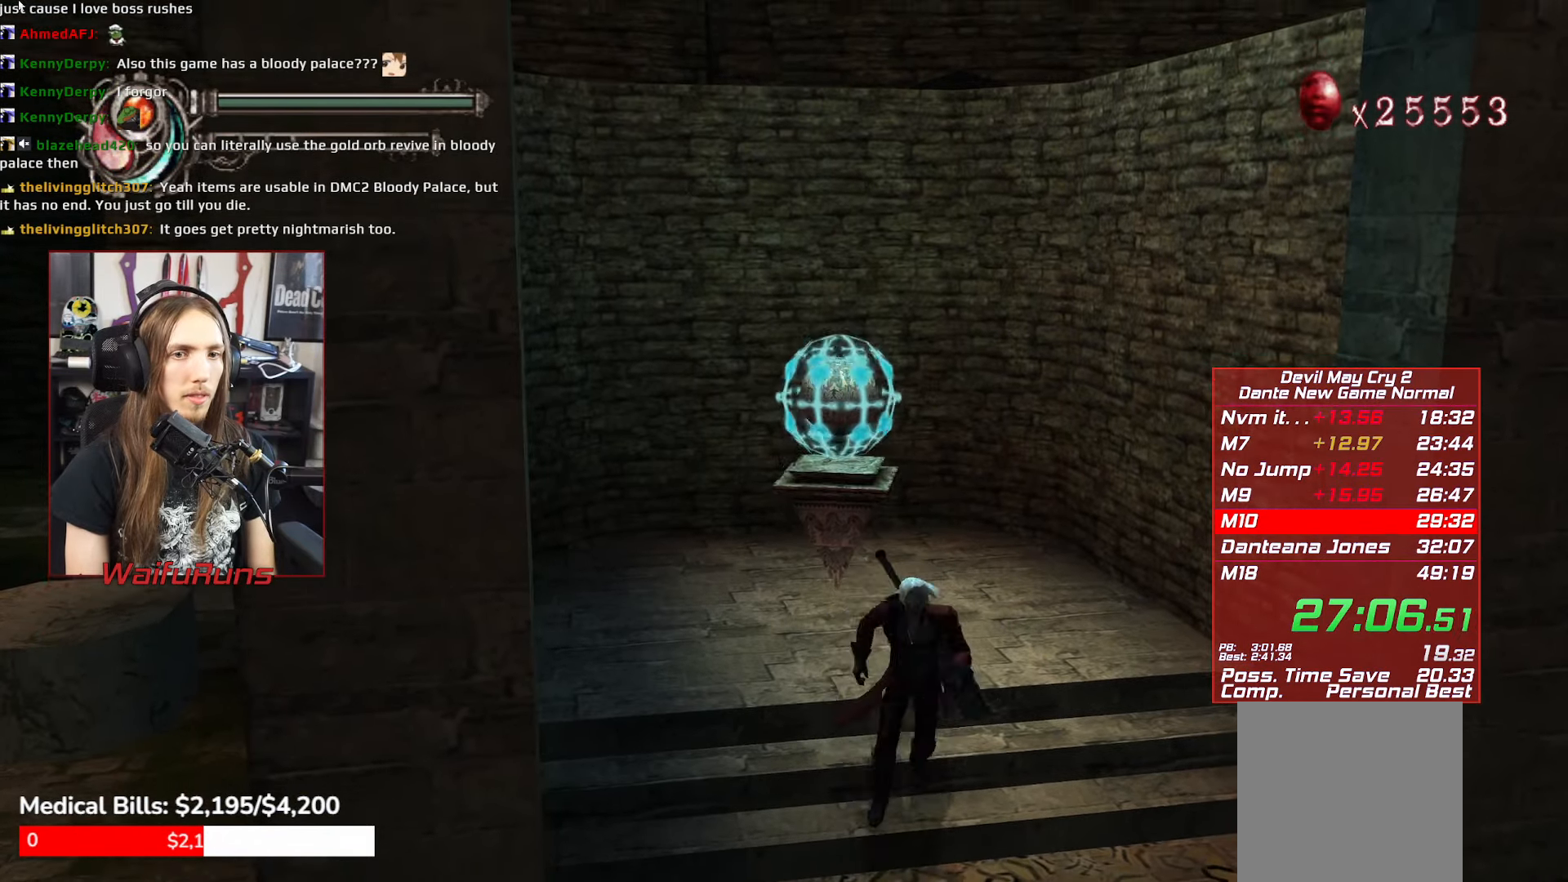
{"dt_ms": 500, "buttons": ["B"], "left_stick": "down", "events": [[83, "START", "up"], [283, "B", "down"], [366, "B", "up"], [433, "B", "down"]]}
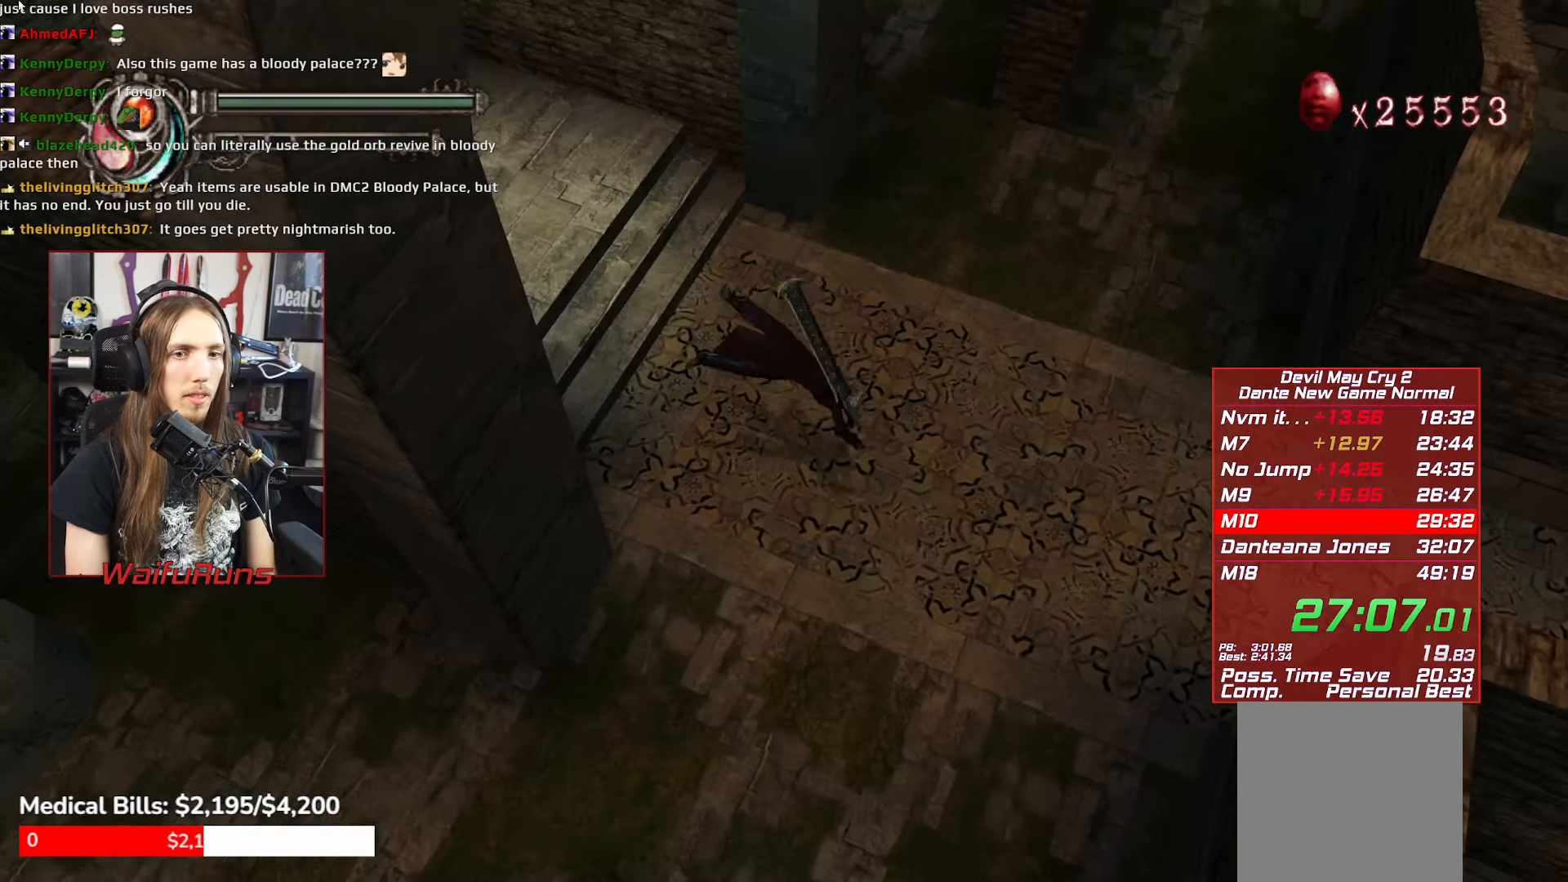
{"dt_ms": 500, "buttons": ["B"], "left_stick": "center", "events": [[16, "B", "up"], [33, "left_stick", "center"], [266, "B", "down"], [366, "B", "up"], [450, "B", "down"]]}
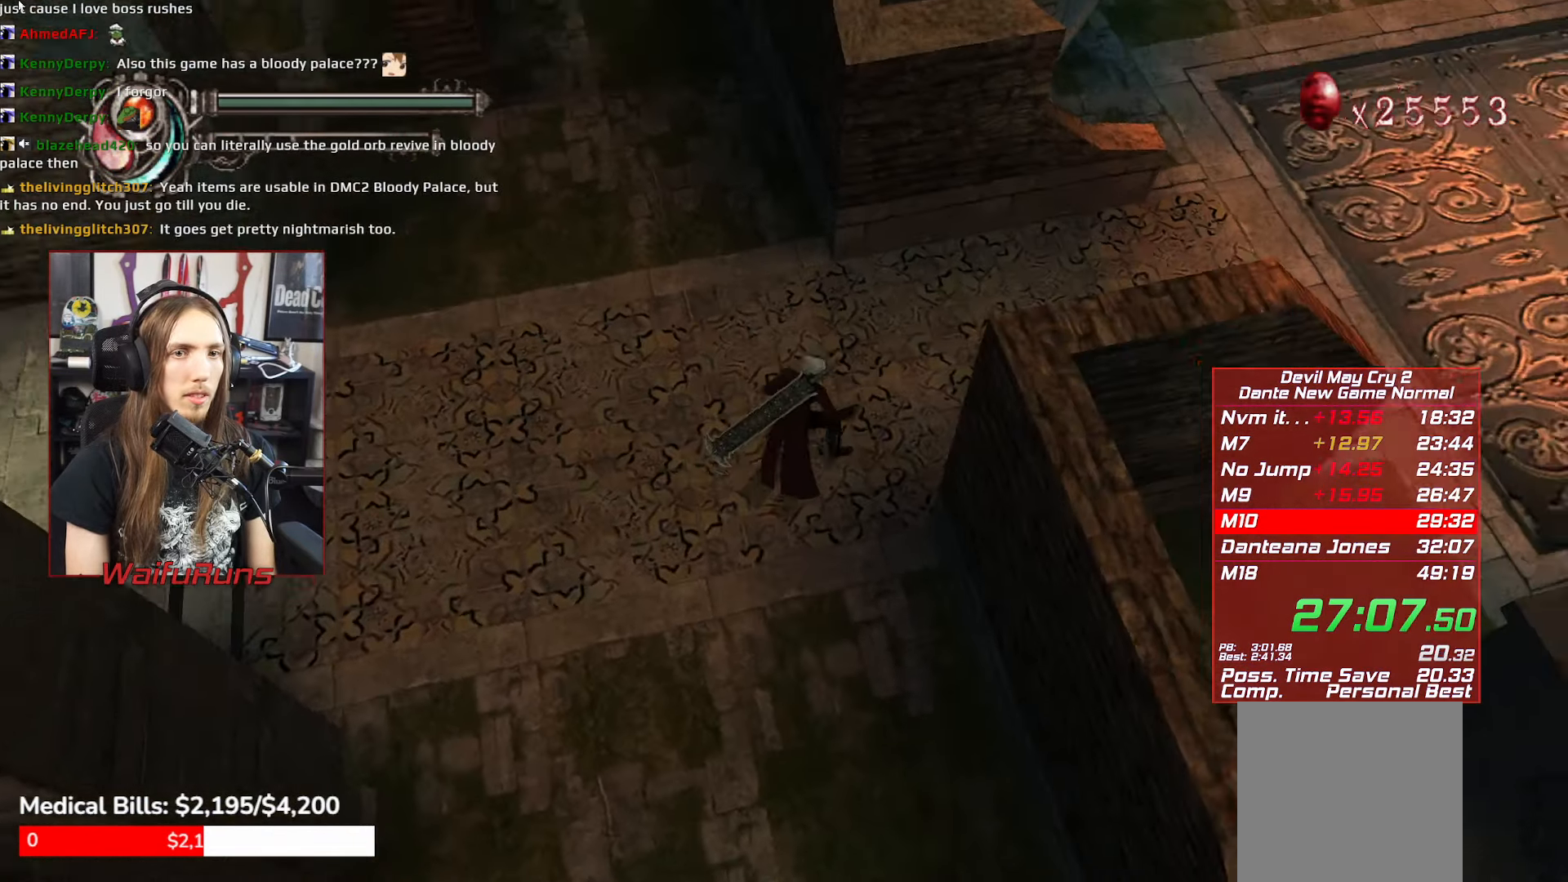
{"dt_ms": 500, "buttons": ["B"], "left_stick": "center", "events": [[33, "B", "up"], [100, "B", "down"], [200, "B", "up"], [283, "B", "down"], [383, "B", "up"], [466, "B", "down"]]}
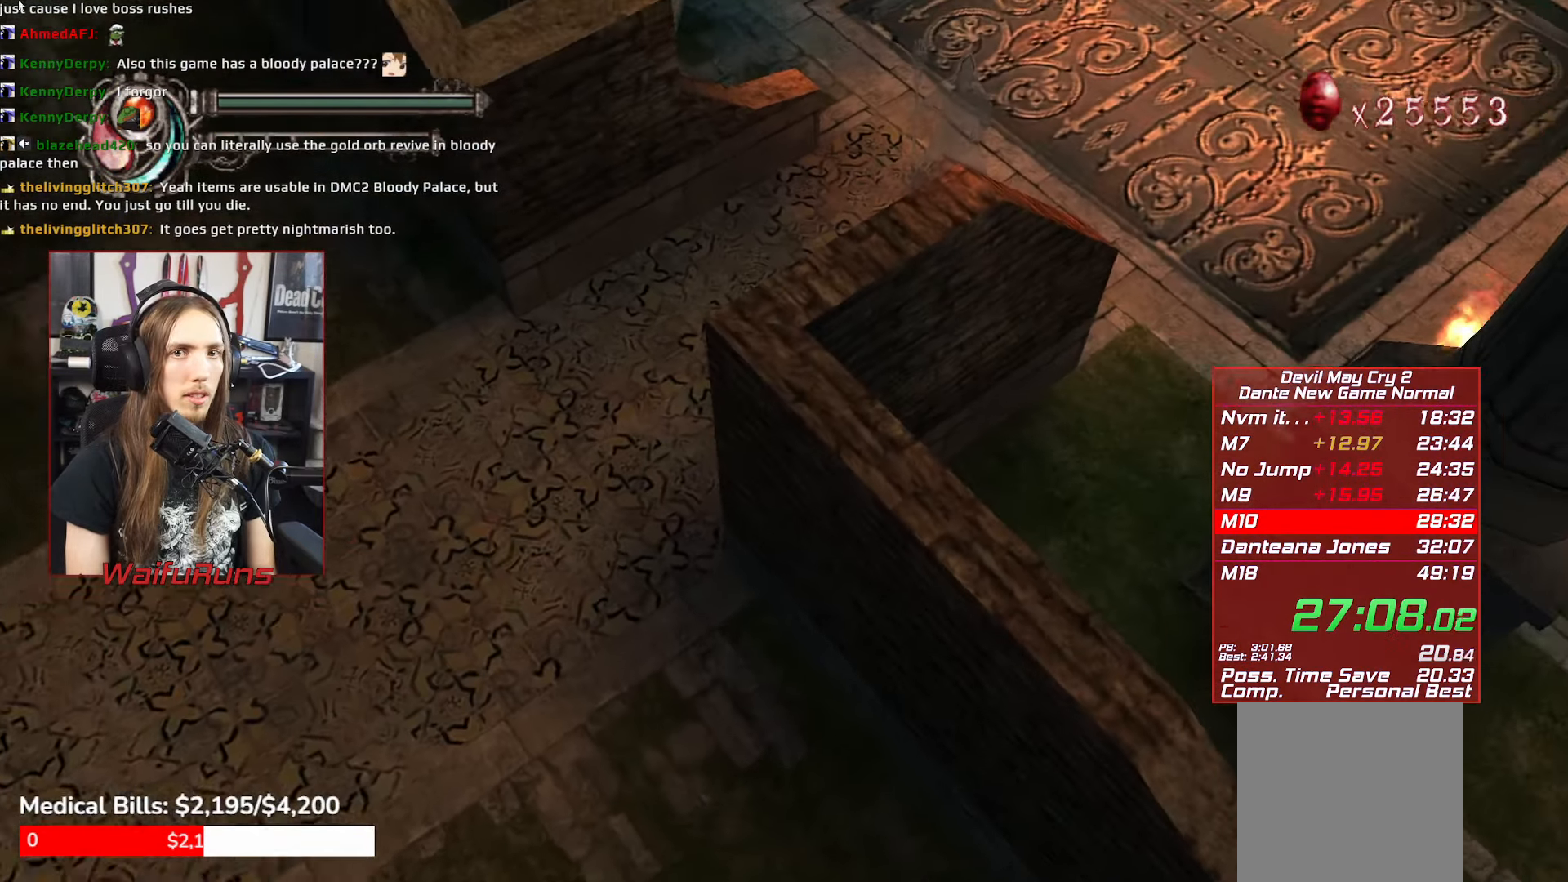
{"dt_ms": 1000, "buttons": [], "left_stick": "right"}
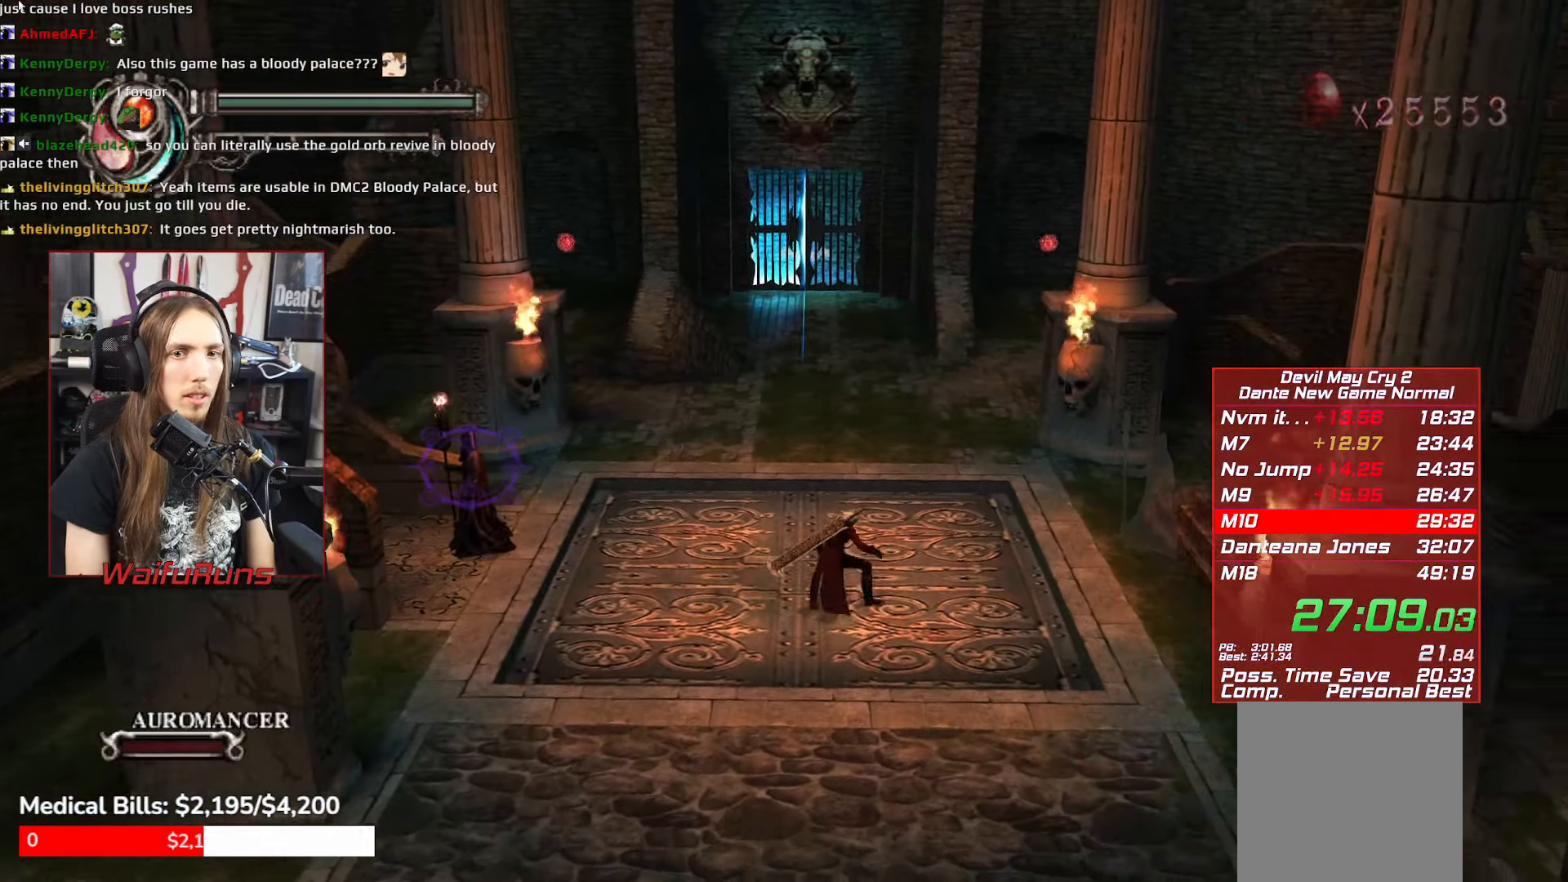
{"dt_ms": 500, "buttons": [], "left_stick": "up-right", "events": [[16, "B", "down"], [33, "left_stick", "up-right"], [83, "B", "up"], [166, "B", "down"], [233, "B", "up"], [300, "B", "down"], [450, "B", "up"]]}